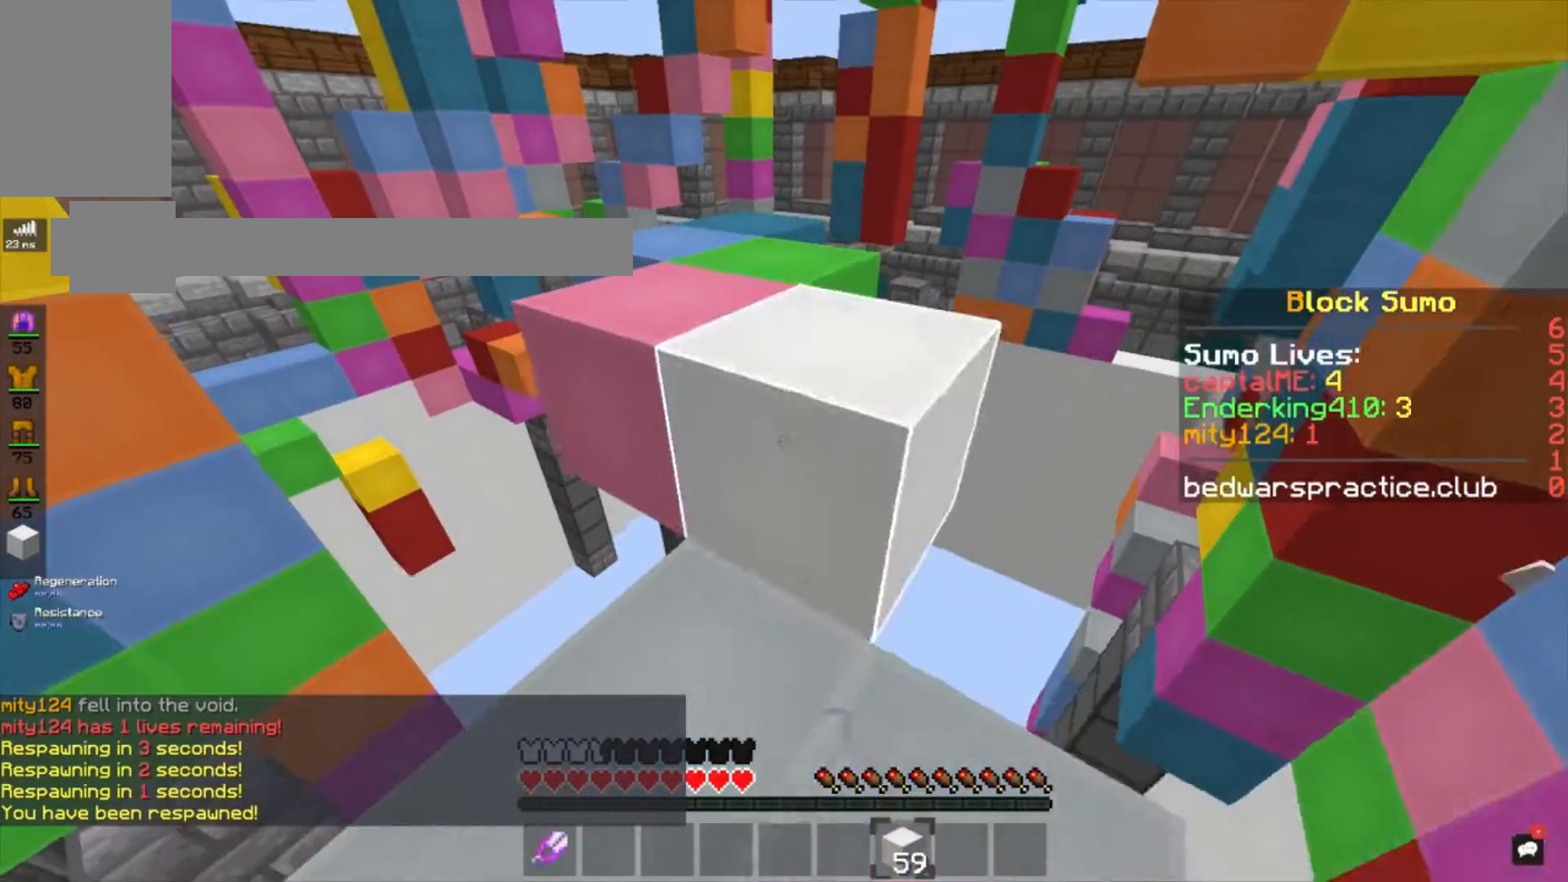
Gameplay with keyboard and mouse; each line is a JSON object with the keys and mouse buttons held at the frame after it. "events" lists presses ("down") and releases ("up") of "a", "d", "s", "space", "w", "mouse_left" and "mouse_right" between this image and that frame as [ms after this image, input, new state], when the widget could be followed in between. "mouse_left", "mouse_right" = the "left", "right" buttons of the "mouse" list. No other keys are recorded. Fast repeated clicks can show as one long hold. Mouse movement is not recorded.
{"keys": ["w"], "mouse": [], "events": [[167, "w", "down"], [234, "space", "down"], [467, "space", "up"]]}
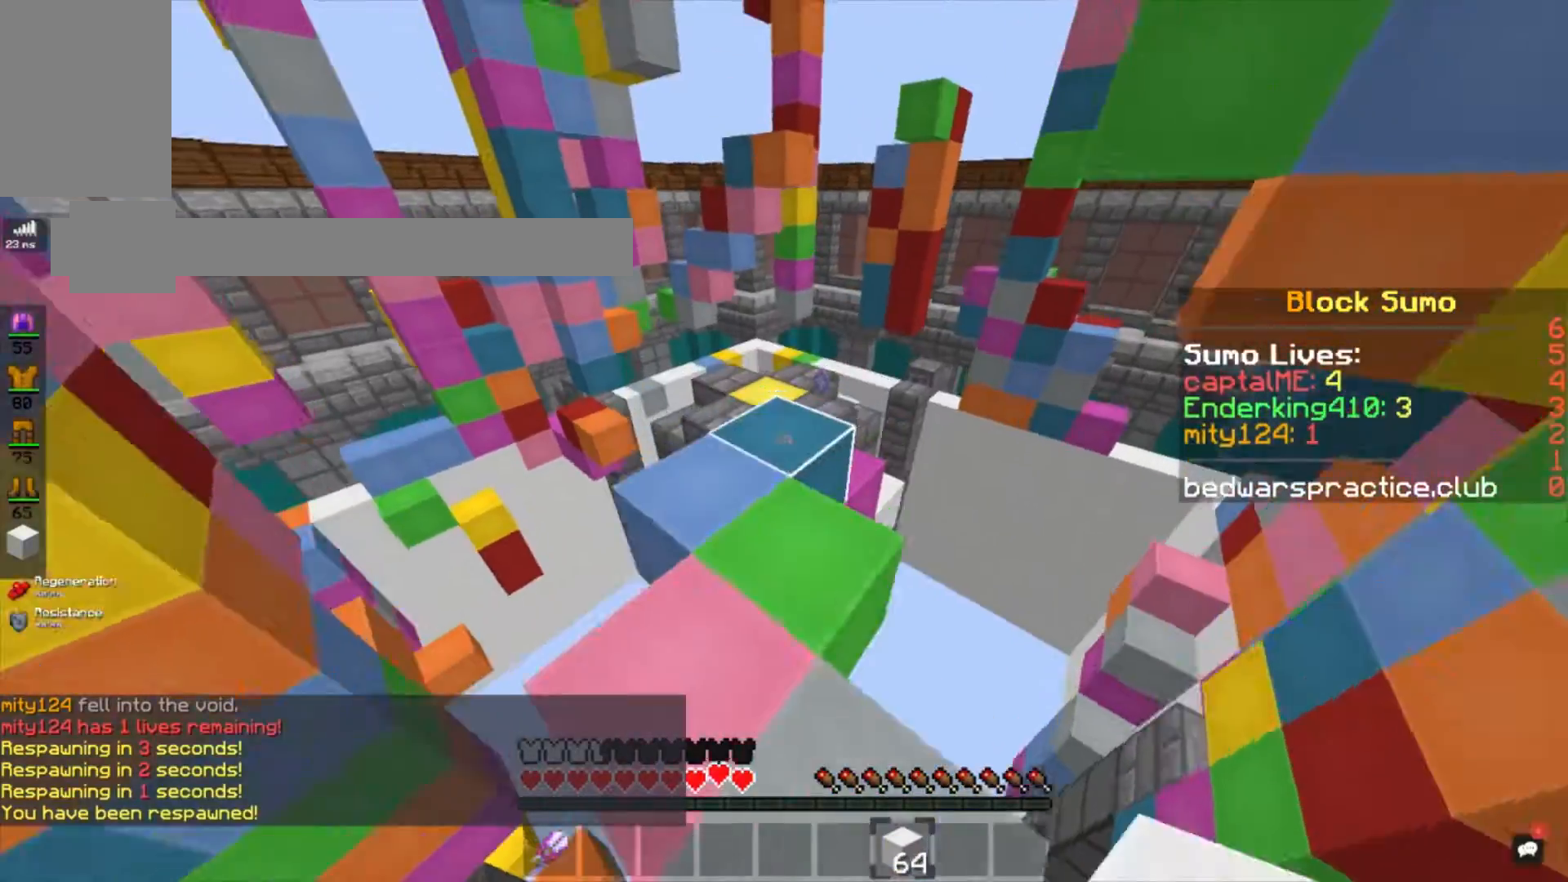
{"keys": ["w"], "mouse": [], "events": []}
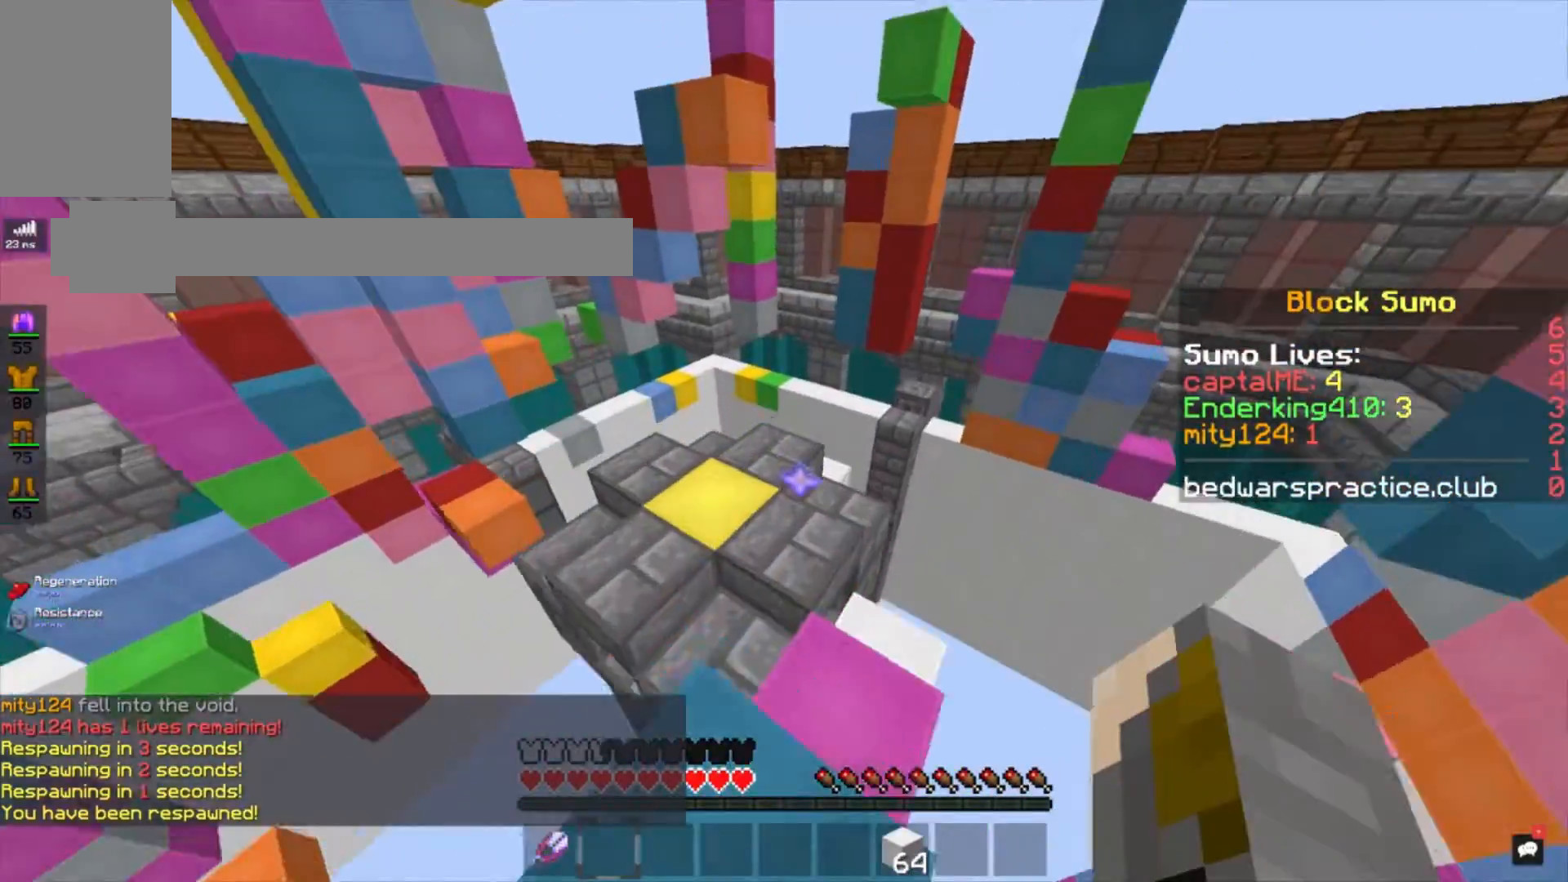
{"keys": ["w"], "mouse": [], "events": []}
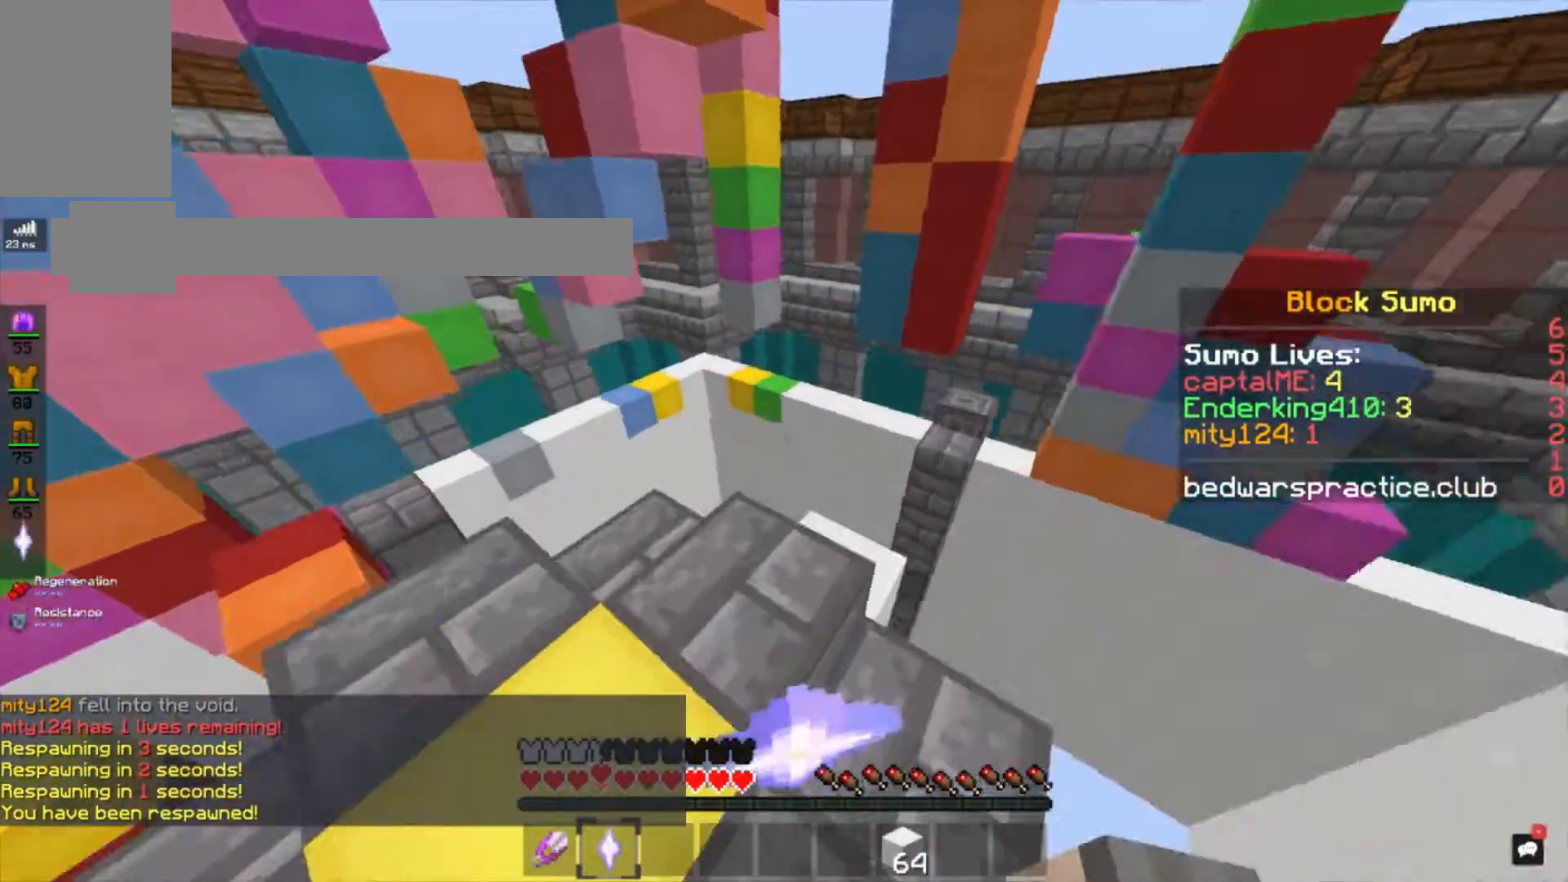
{"keys": [], "mouse": [], "events": [[100, "mouse_right", "down"], [100, "w", "up"], [166, "mouse_right", "up"], [166, "w", "down"], [200, "mouse_right", "down"], [200, "w", "up"], [233, "mouse_right", "up"]]}
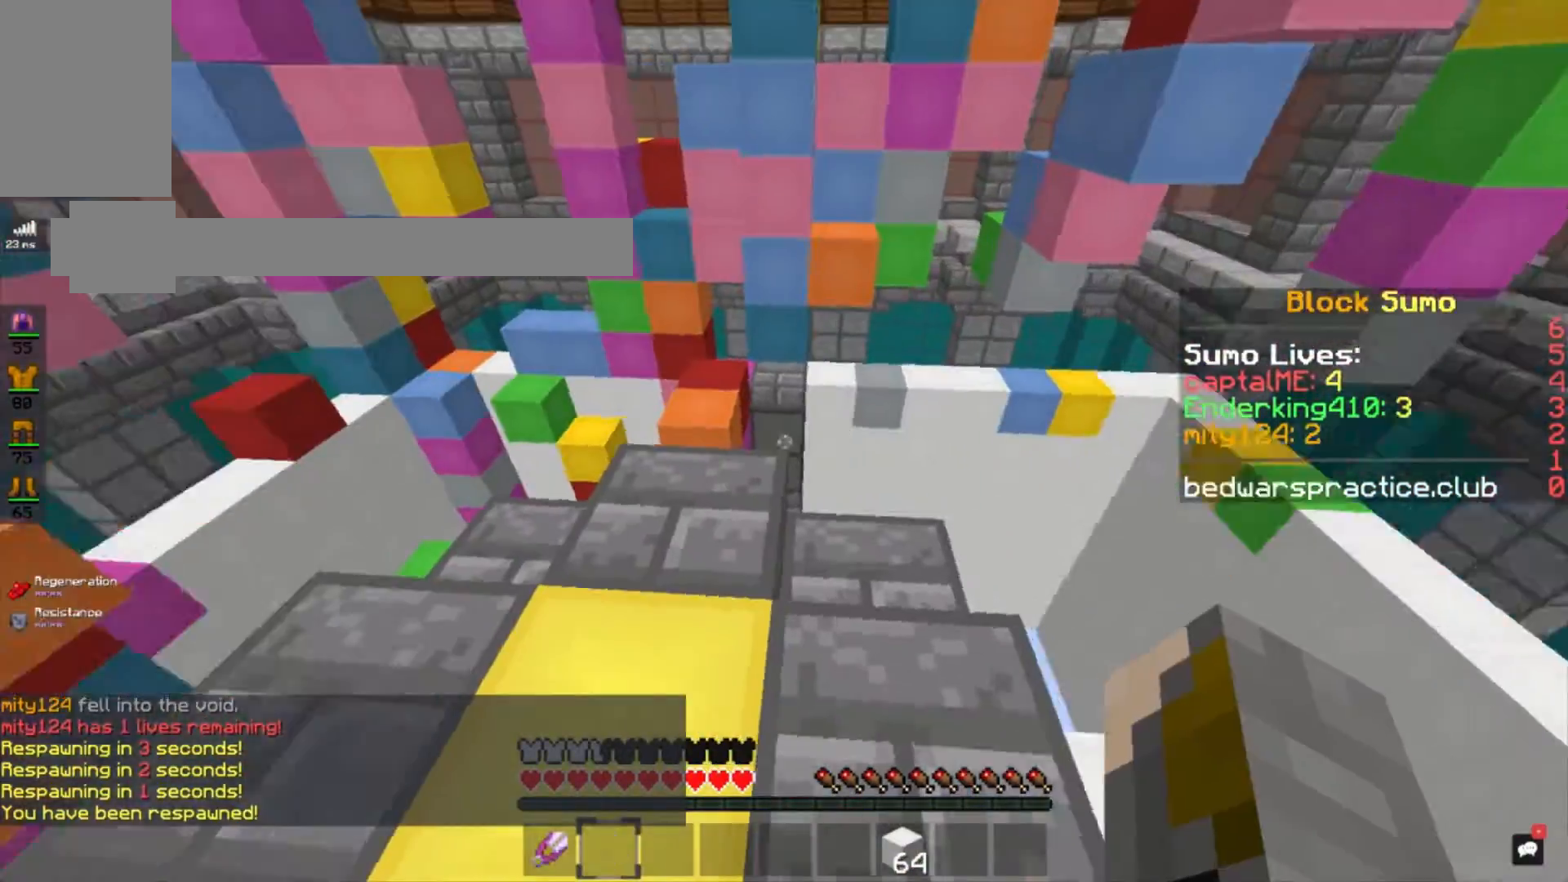
{"keys": ["w"], "mouse": [], "events": [[267, "w", "down"]]}
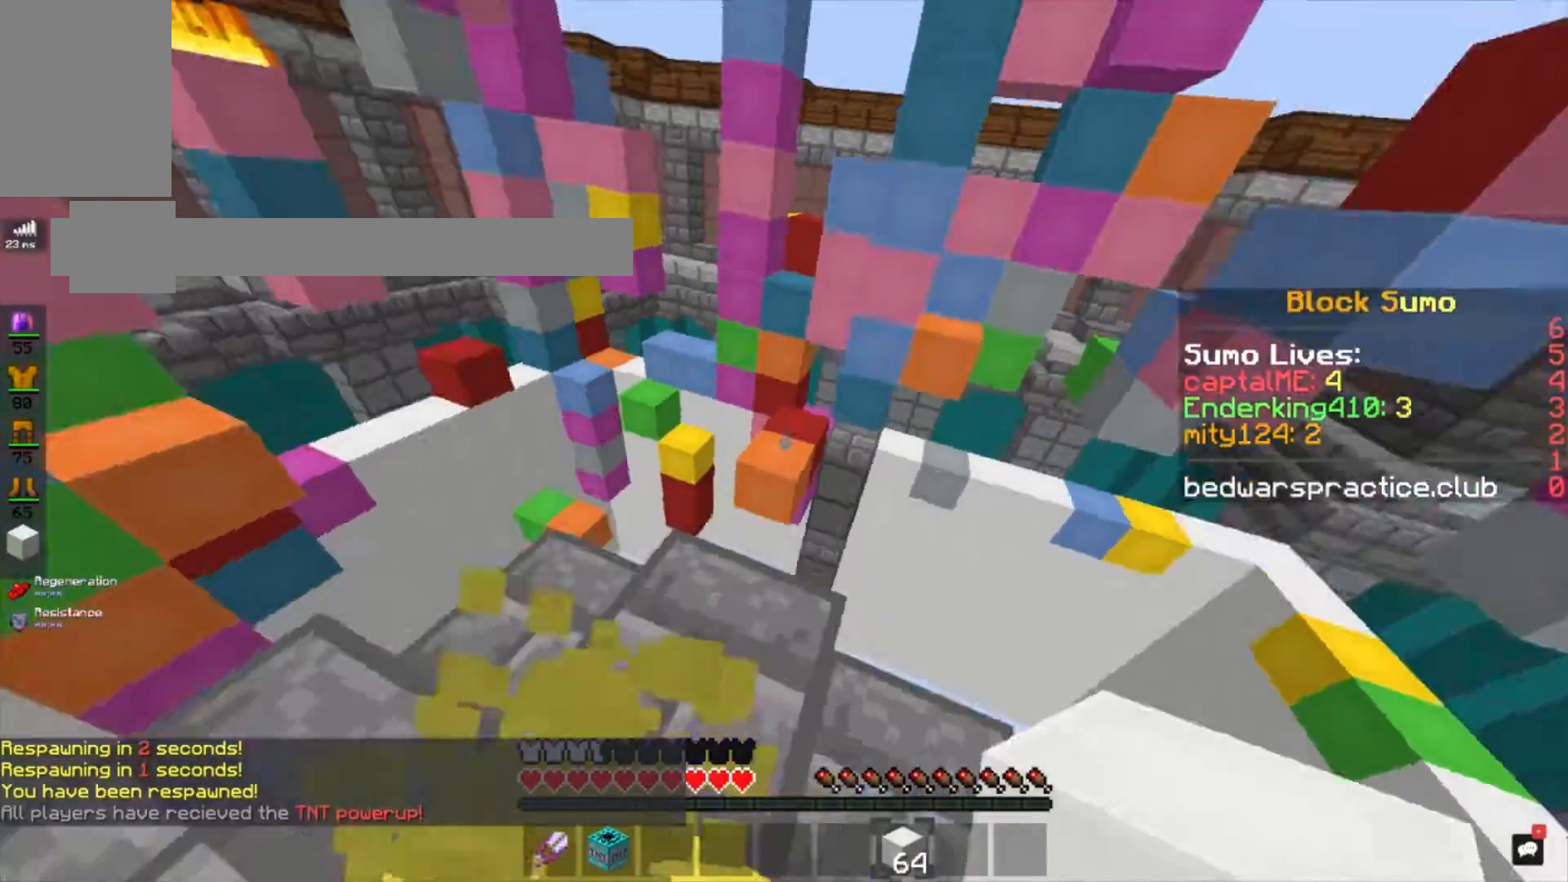
{"keys": ["a", "w"], "mouse": ["right"], "events": [[166, "space", "down"], [300, "mouse_right", "down"], [433, "space", "up"], [467, "a", "down"]]}
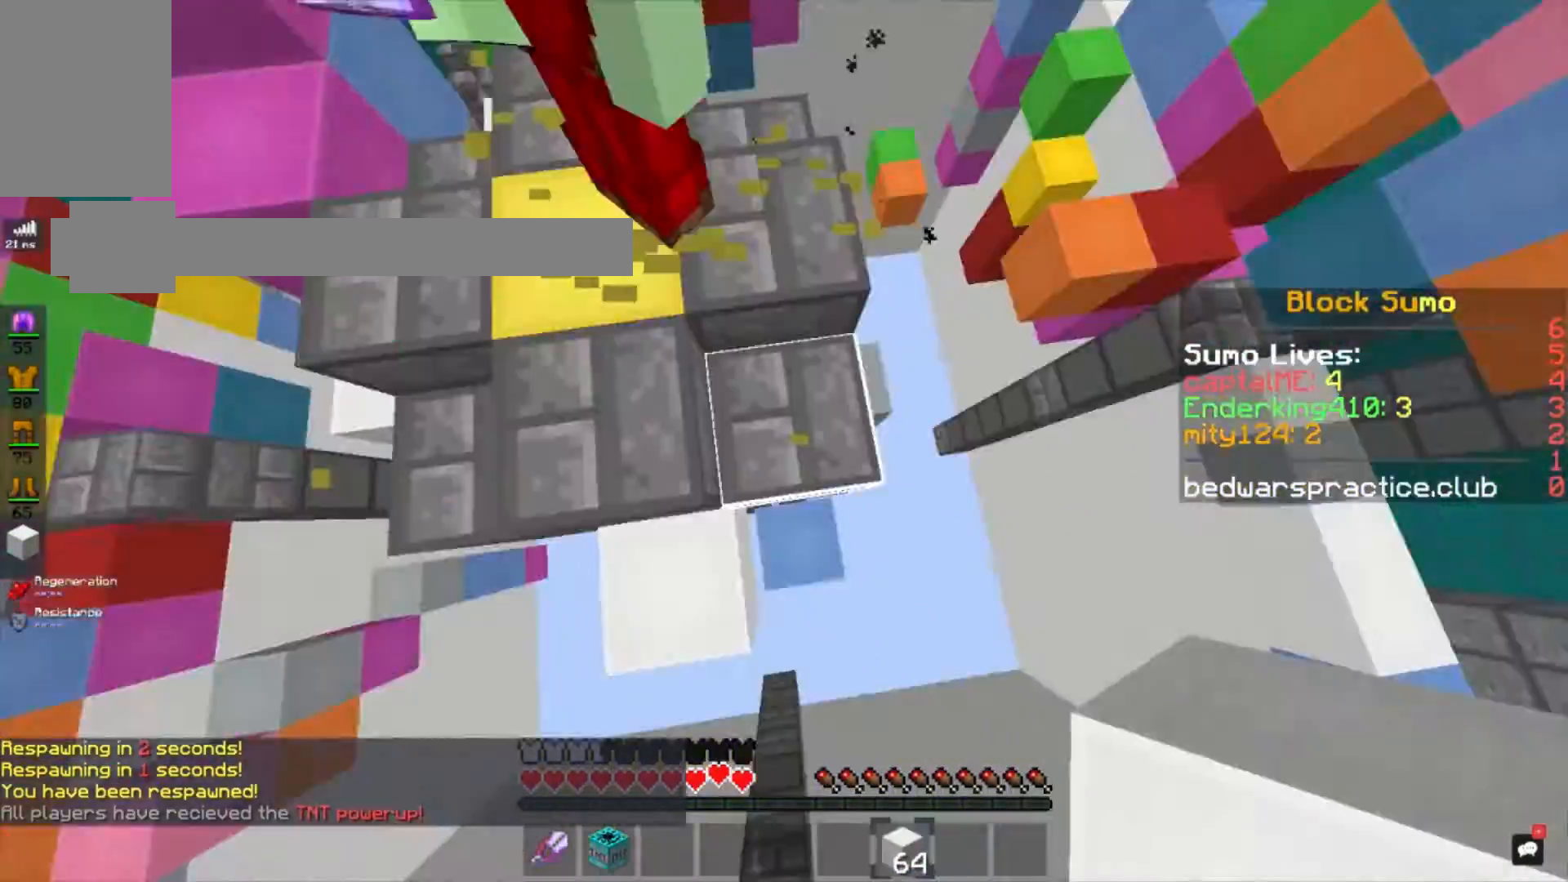
{"keys": ["a", "w"], "mouse": ["right"], "events": [[100, "mouse_right", "up"], [134, "space", "down"], [234, "mouse_right", "down"], [334, "space", "up"]]}
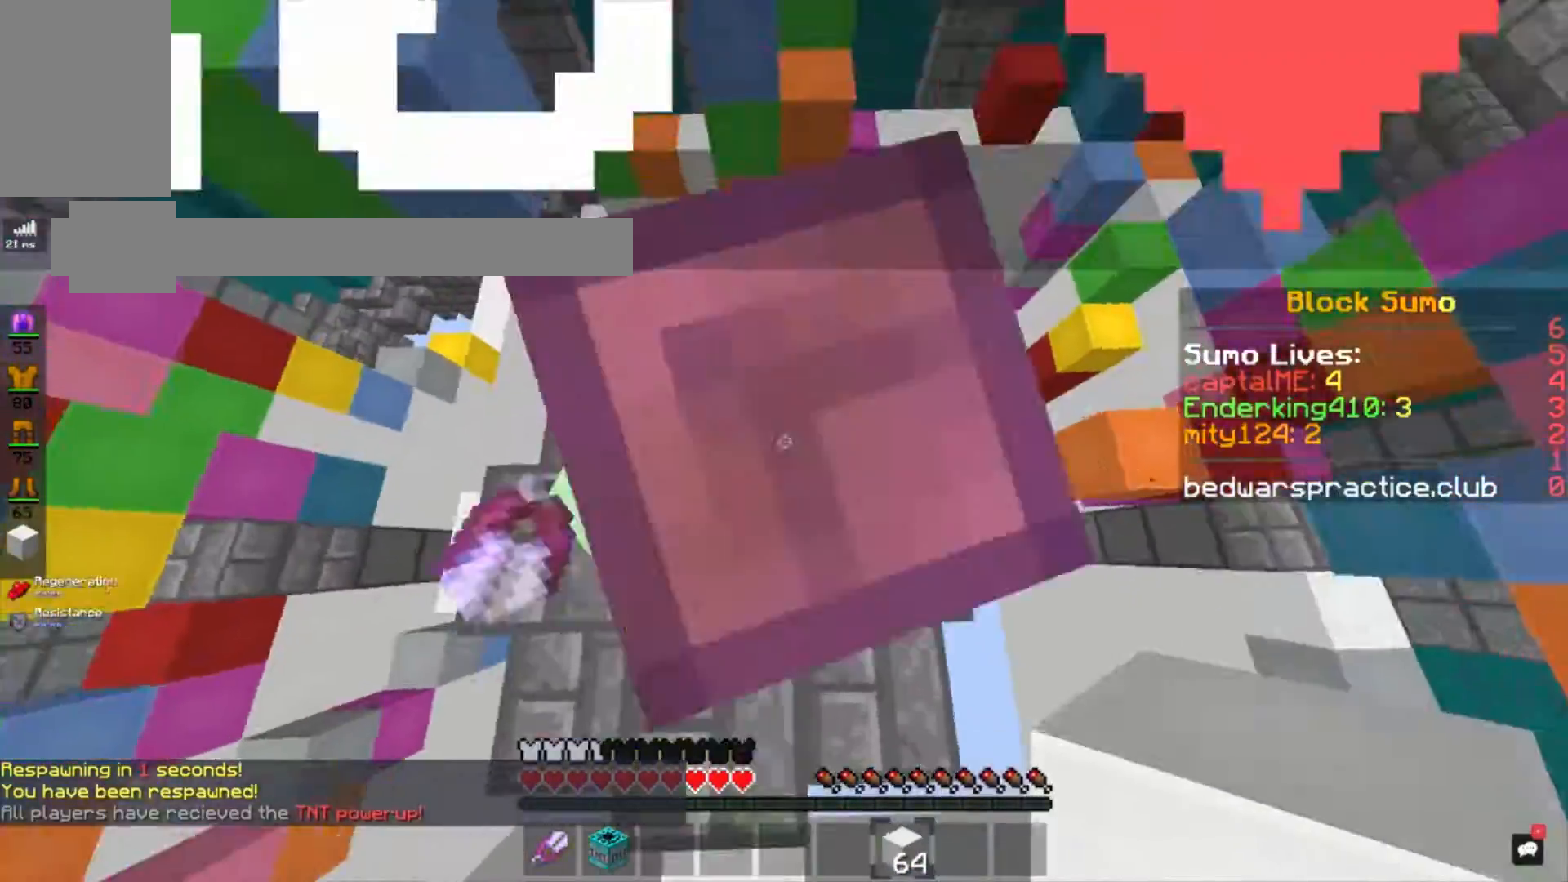
{"keys": [], "mouse": ["left"], "events": [[33, "a", "up"], [66, "mouse_right", "up"], [133, "a", "down"], [133, "mouse_right", "down"], [200, "a", "up"], [200, "mouse_left", "down"], [200, "mouse_right", "up"], [200, "w", "up"]]}
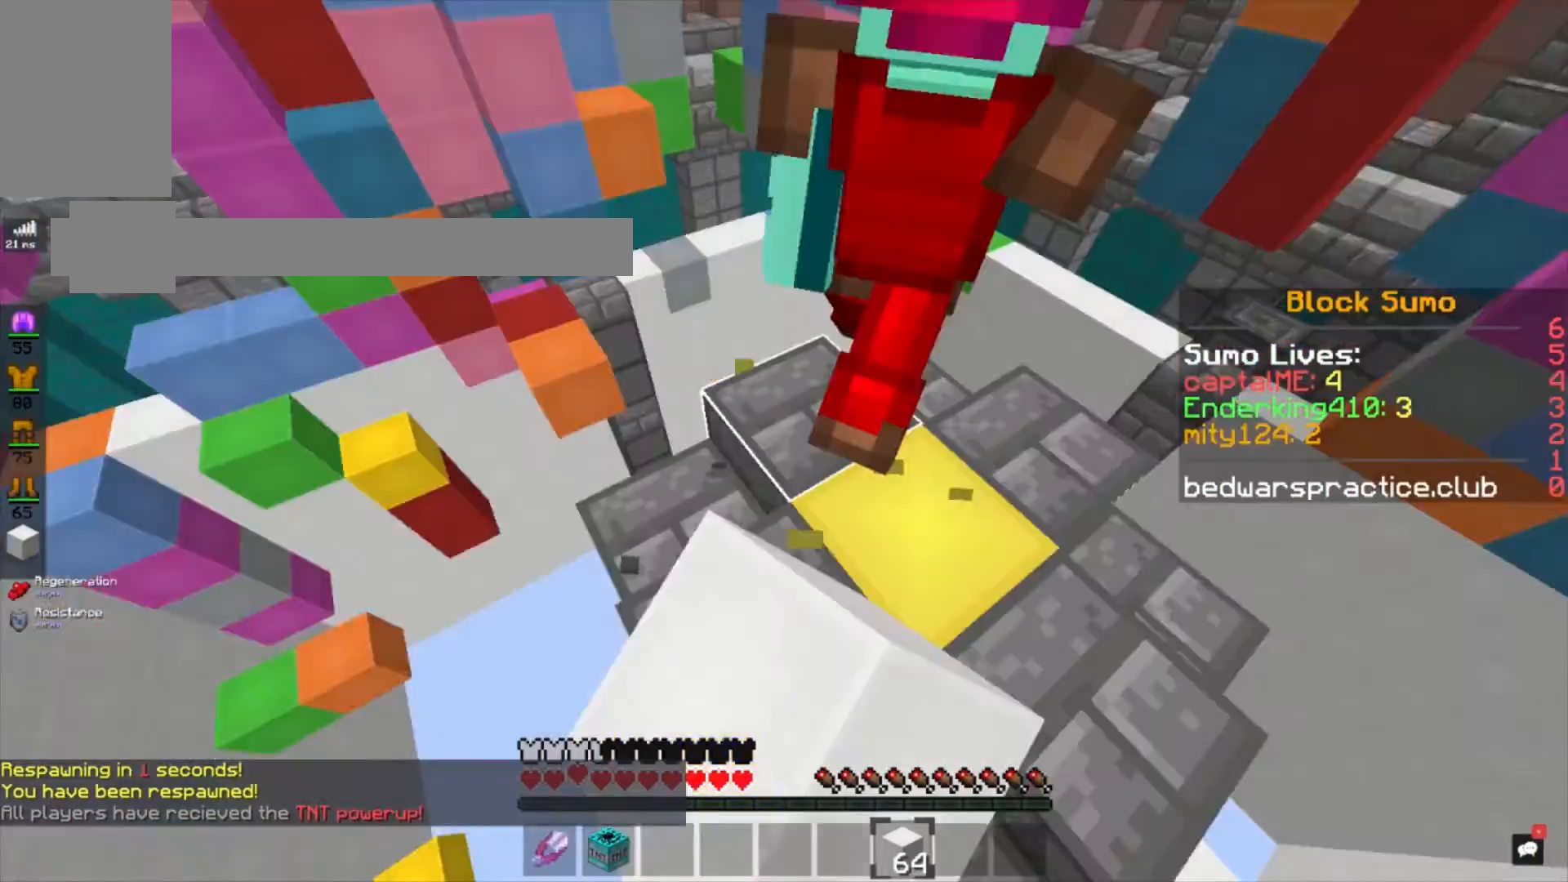
{"keys": ["w"], "mouse": ["left"], "events": [[133, "w", "down"]]}
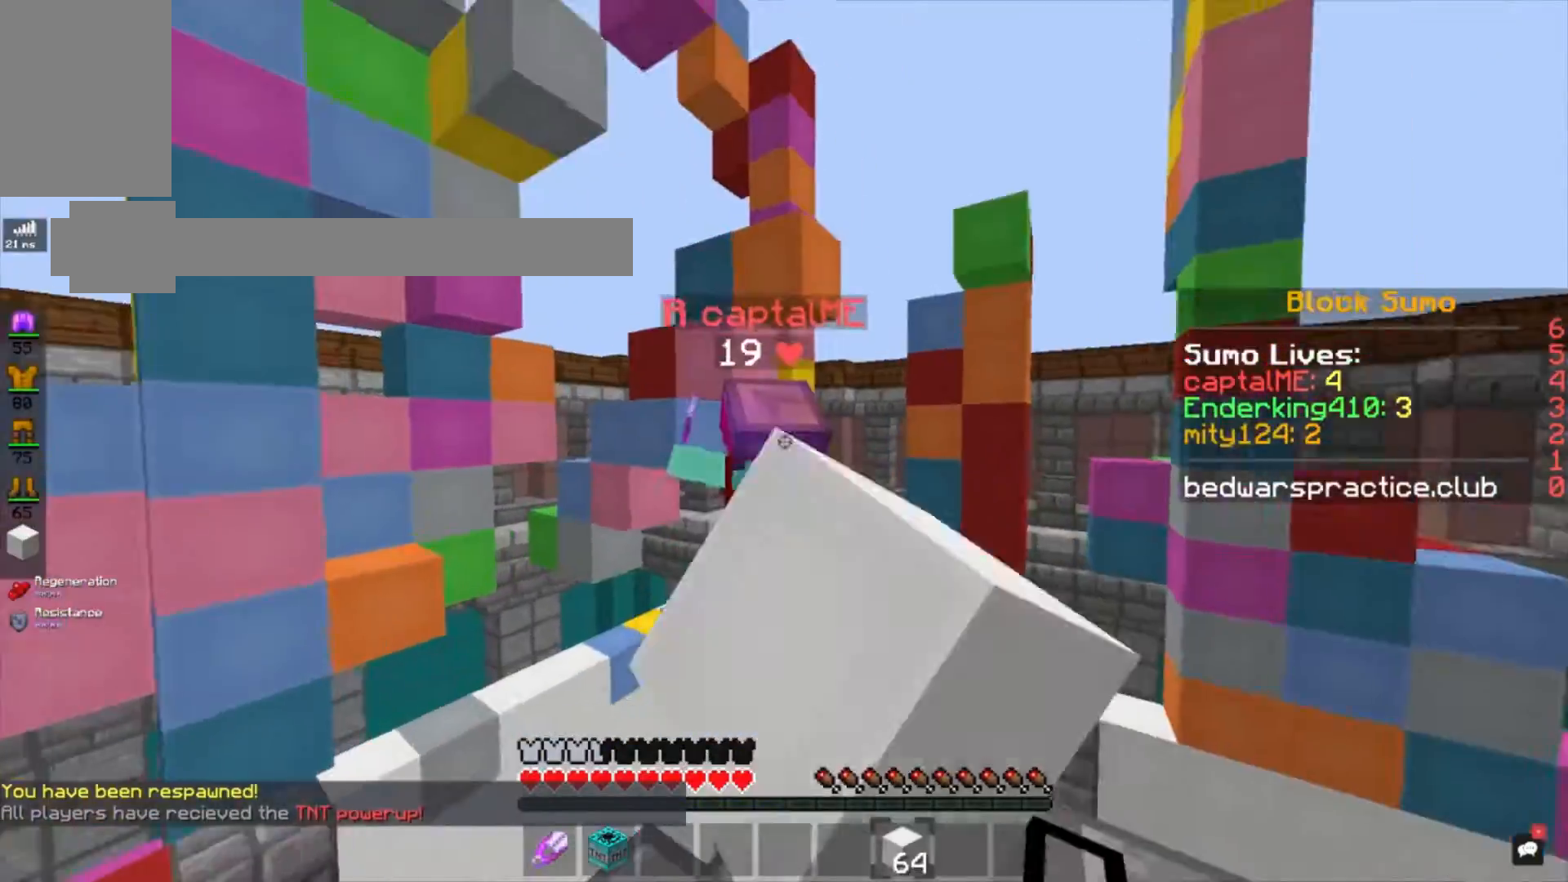
{"keys": ["space"], "mouse": [], "events": [[133, "w", "up"], [266, "mouse_left", "up"], [467, "space", "down"]]}
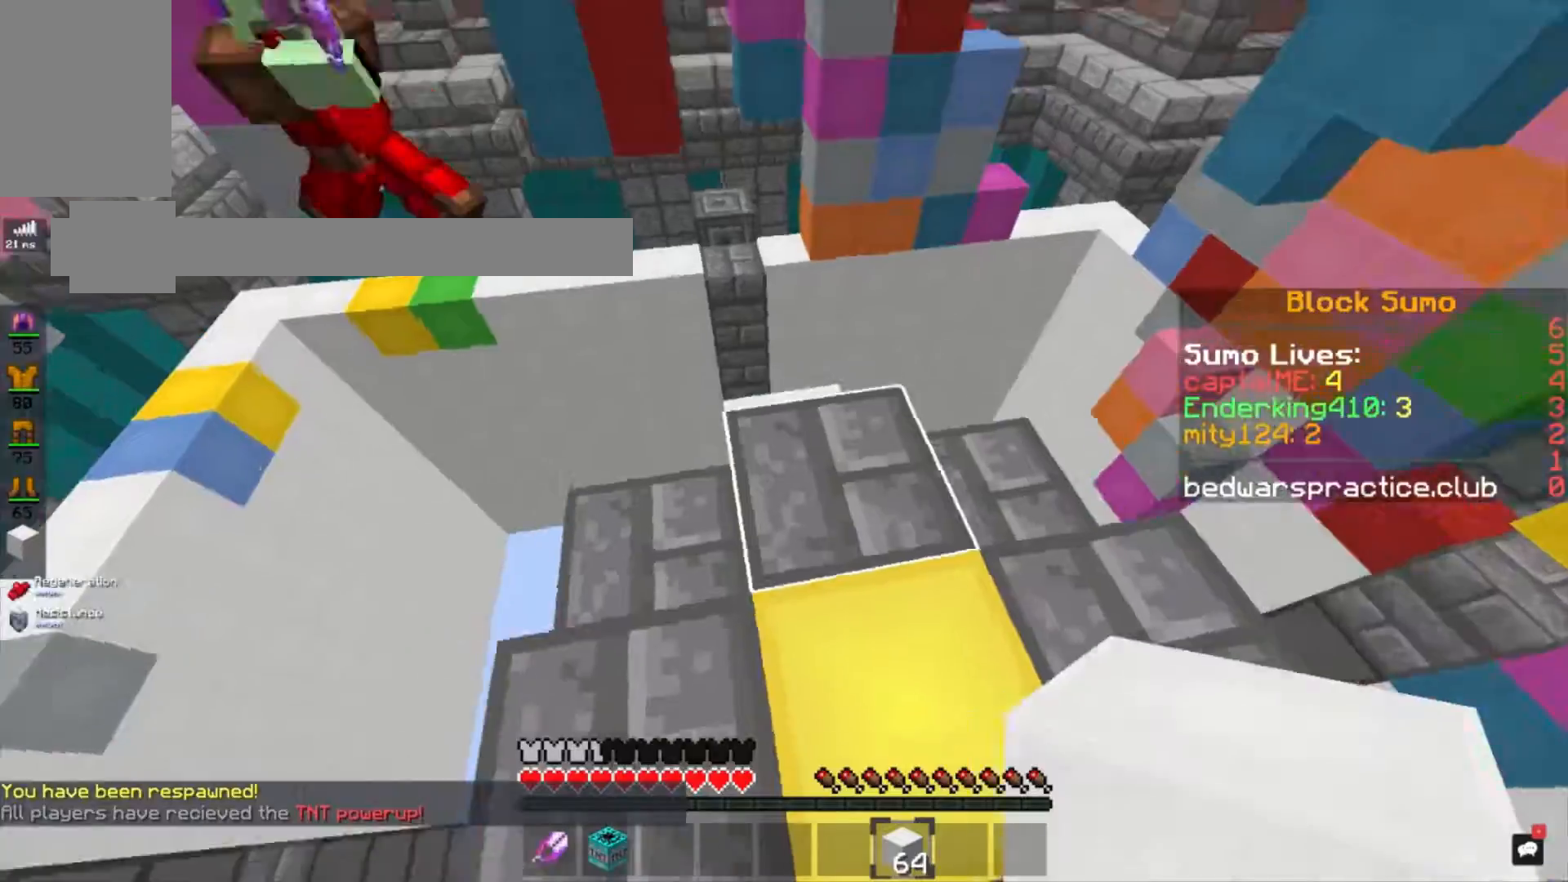
{"keys": ["w"], "mouse": [], "events": [[134, "w", "down"], [234, "space", "up"]]}
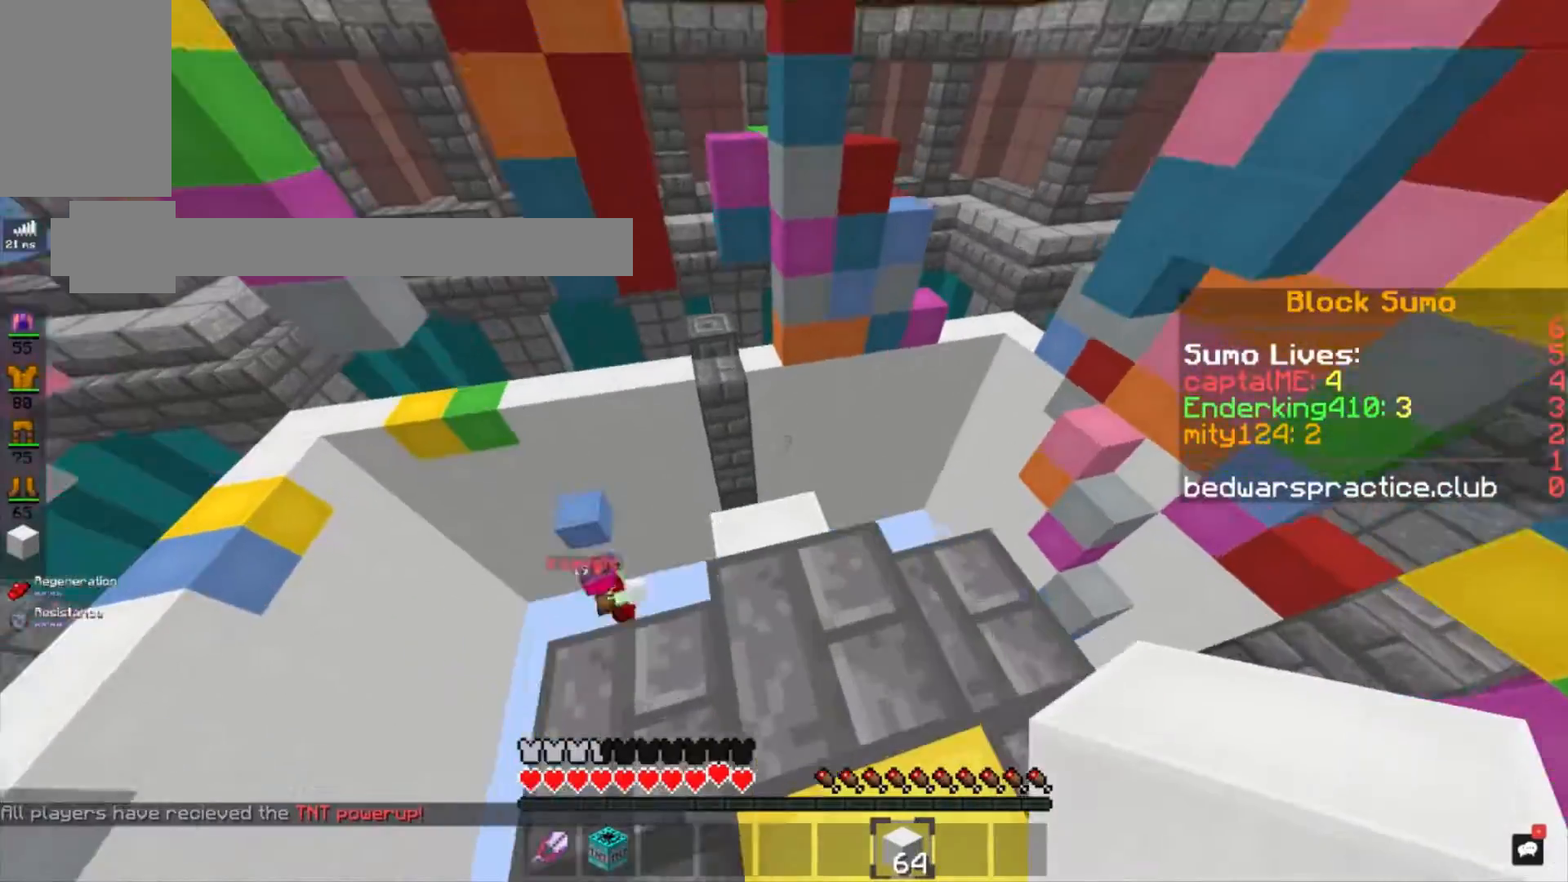
{"keys": ["space"], "mouse": ["right"], "events": [[200, "mouse_right", "down"], [200, "w", "up"], [367, "space", "down"]]}
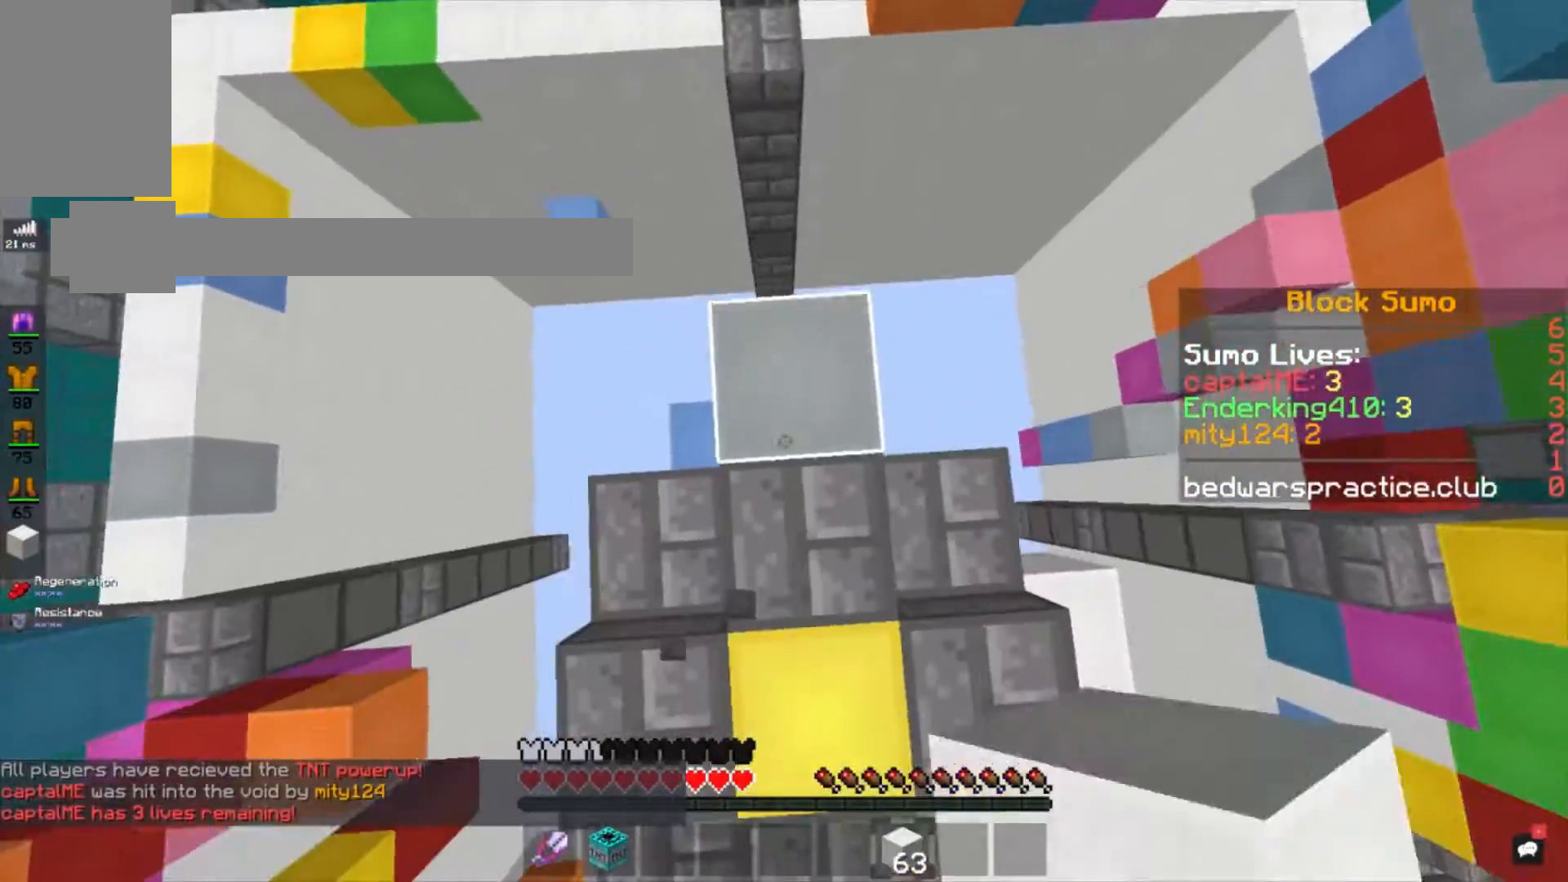
{"keys": ["space"], "mouse": [], "events": [[33, "mouse_right", "up"], [100, "mouse_right", "down"], [200, "mouse_right", "up"], [200, "space", "up"], [300, "space", "down"], [334, "mouse_right", "down"], [434, "mouse_right", "up"]]}
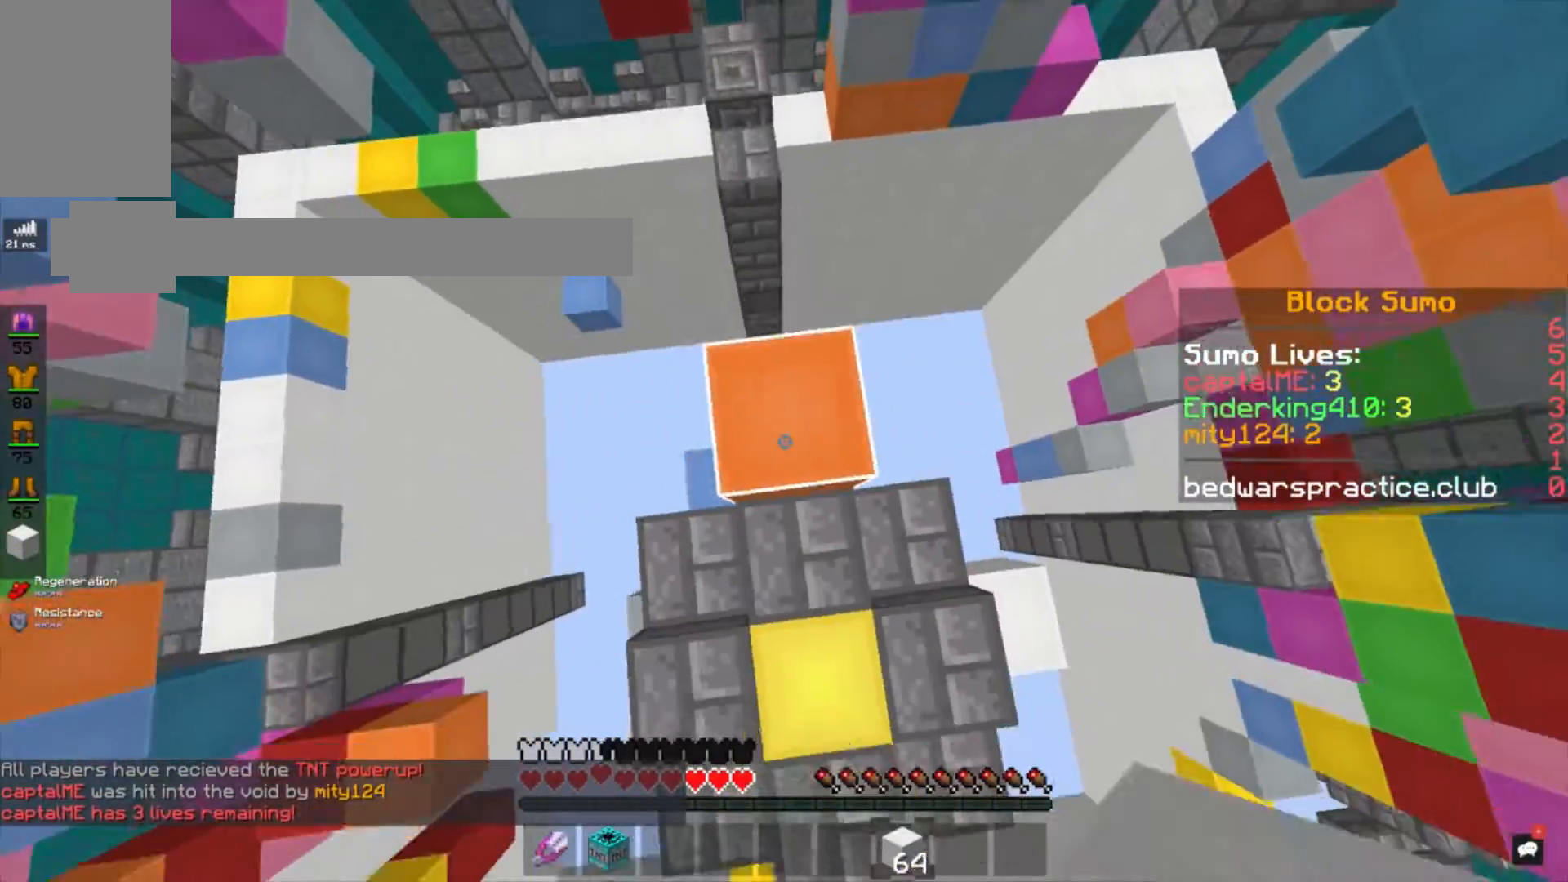
{"keys": ["space"], "mouse": ["right"], "events": [[33, "mouse_right", "down"], [66, "space", "up"], [233, "space", "down"], [367, "mouse_right", "up"], [467, "mouse_right", "down"]]}
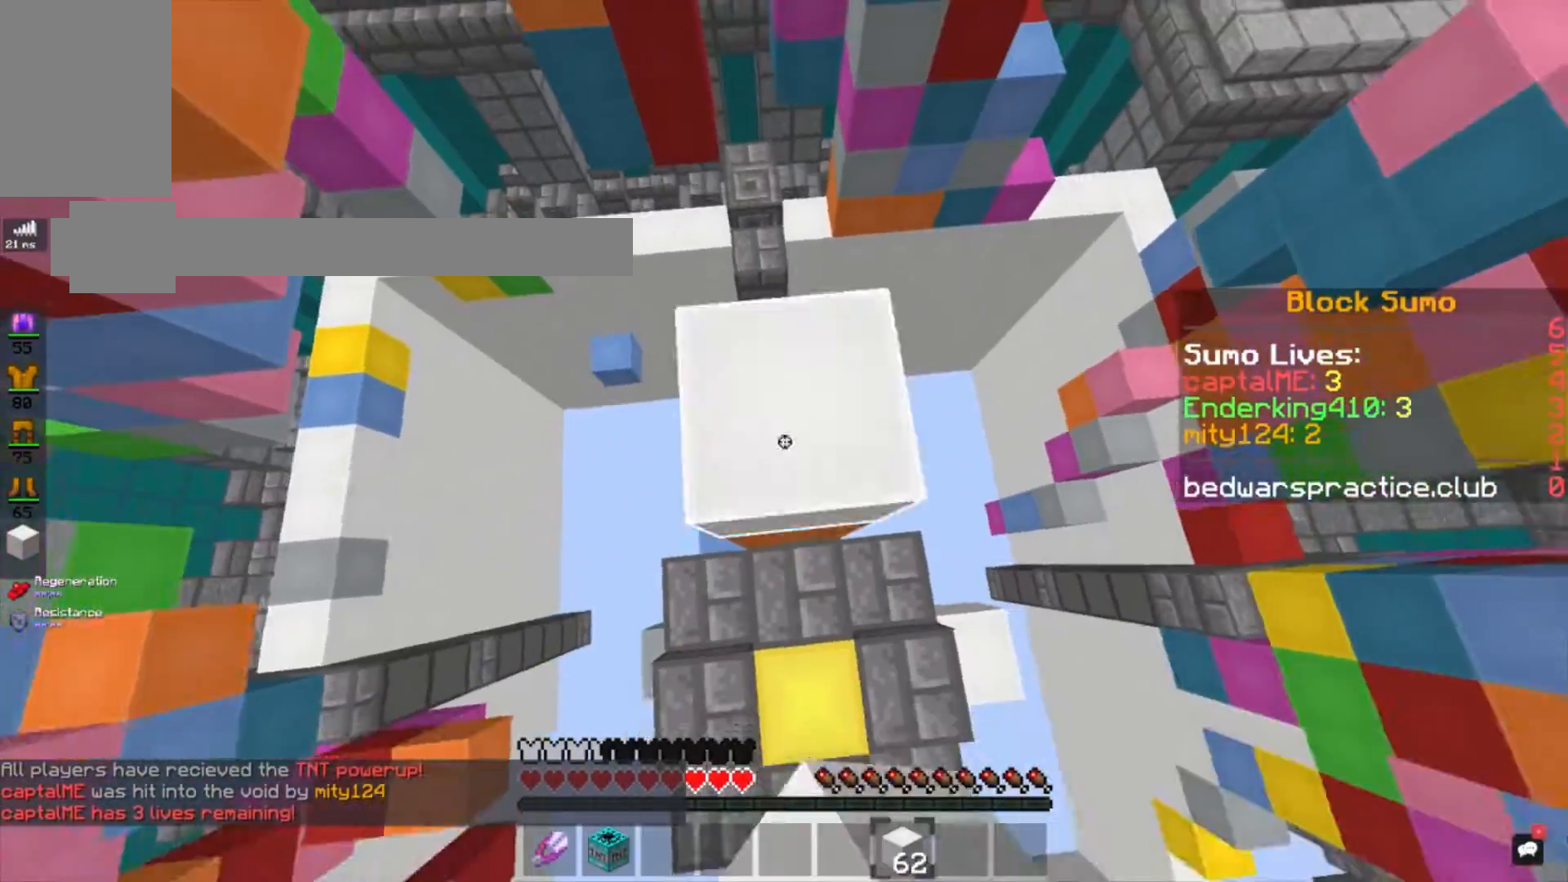
{"keys": [], "mouse": ["right"], "events": [[33, "space", "up"], [167, "space", "down"], [234, "mouse_right", "up"], [334, "mouse_right", "down"], [434, "space", "up"]]}
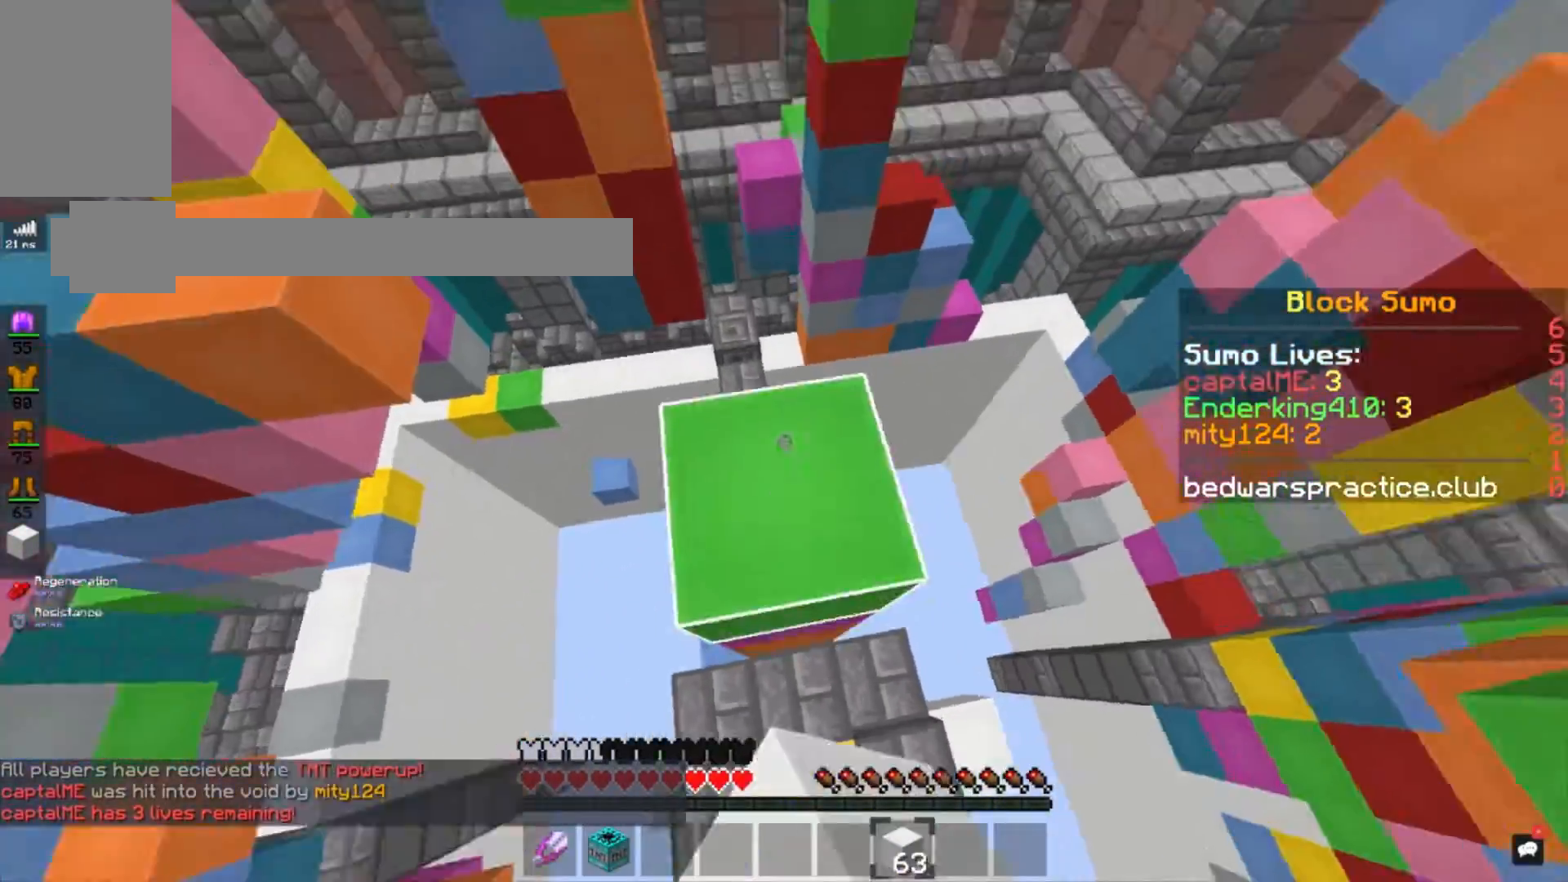
{"keys": ["space", "w"], "mouse": ["right"], "events": [[33, "mouse_right", "up"], [133, "w", "down"], [400, "space", "down"], [433, "mouse_right", "down"]]}
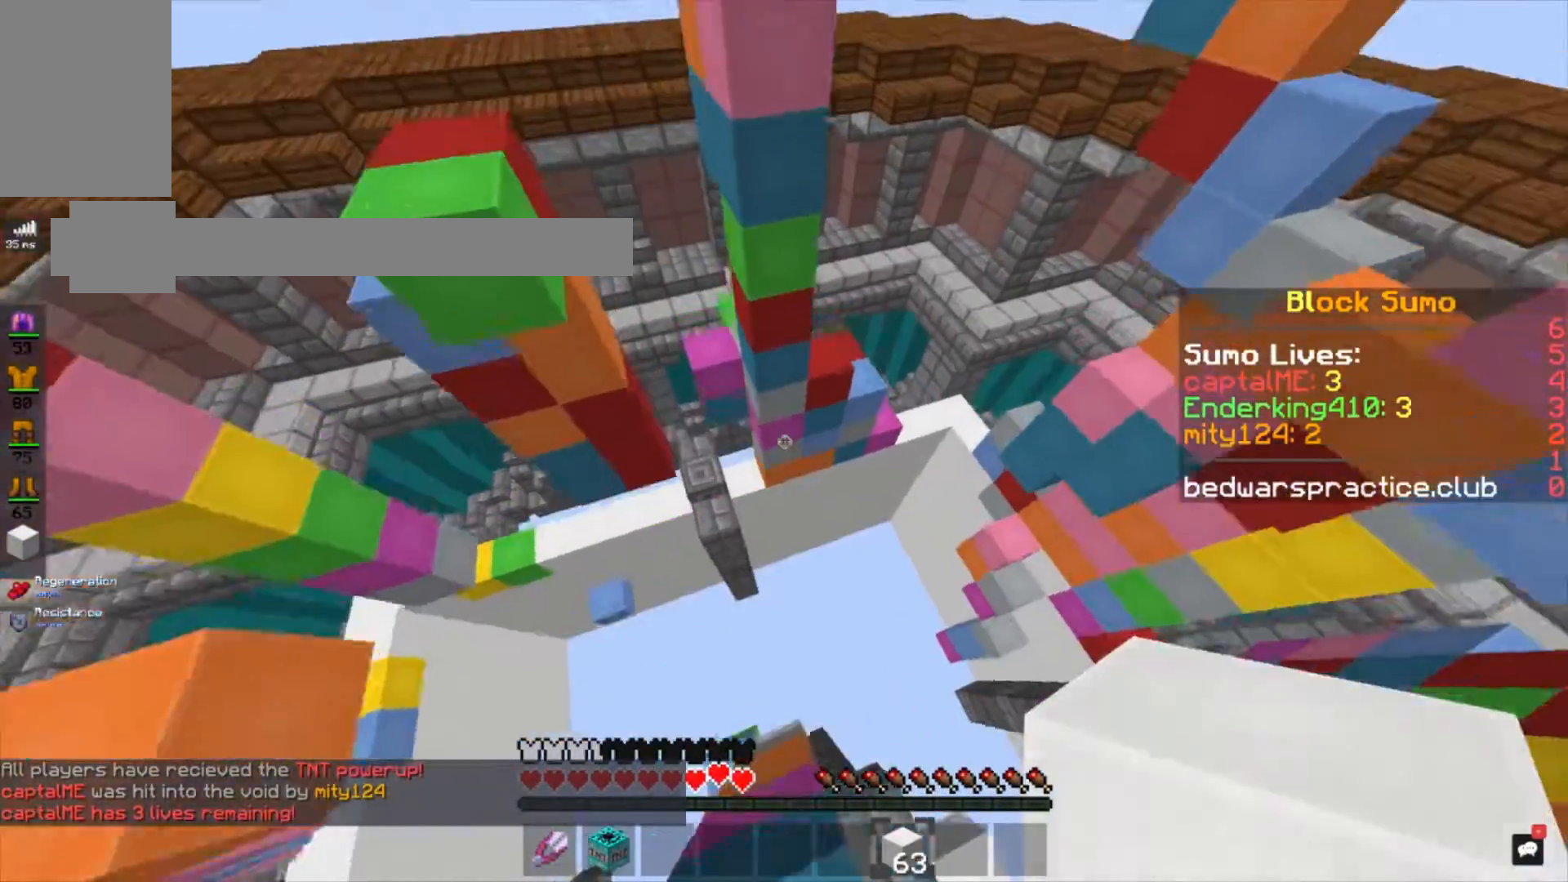
{"keys": ["space", "w"], "mouse": [], "events": [[467, "mouse_right", "up"]]}
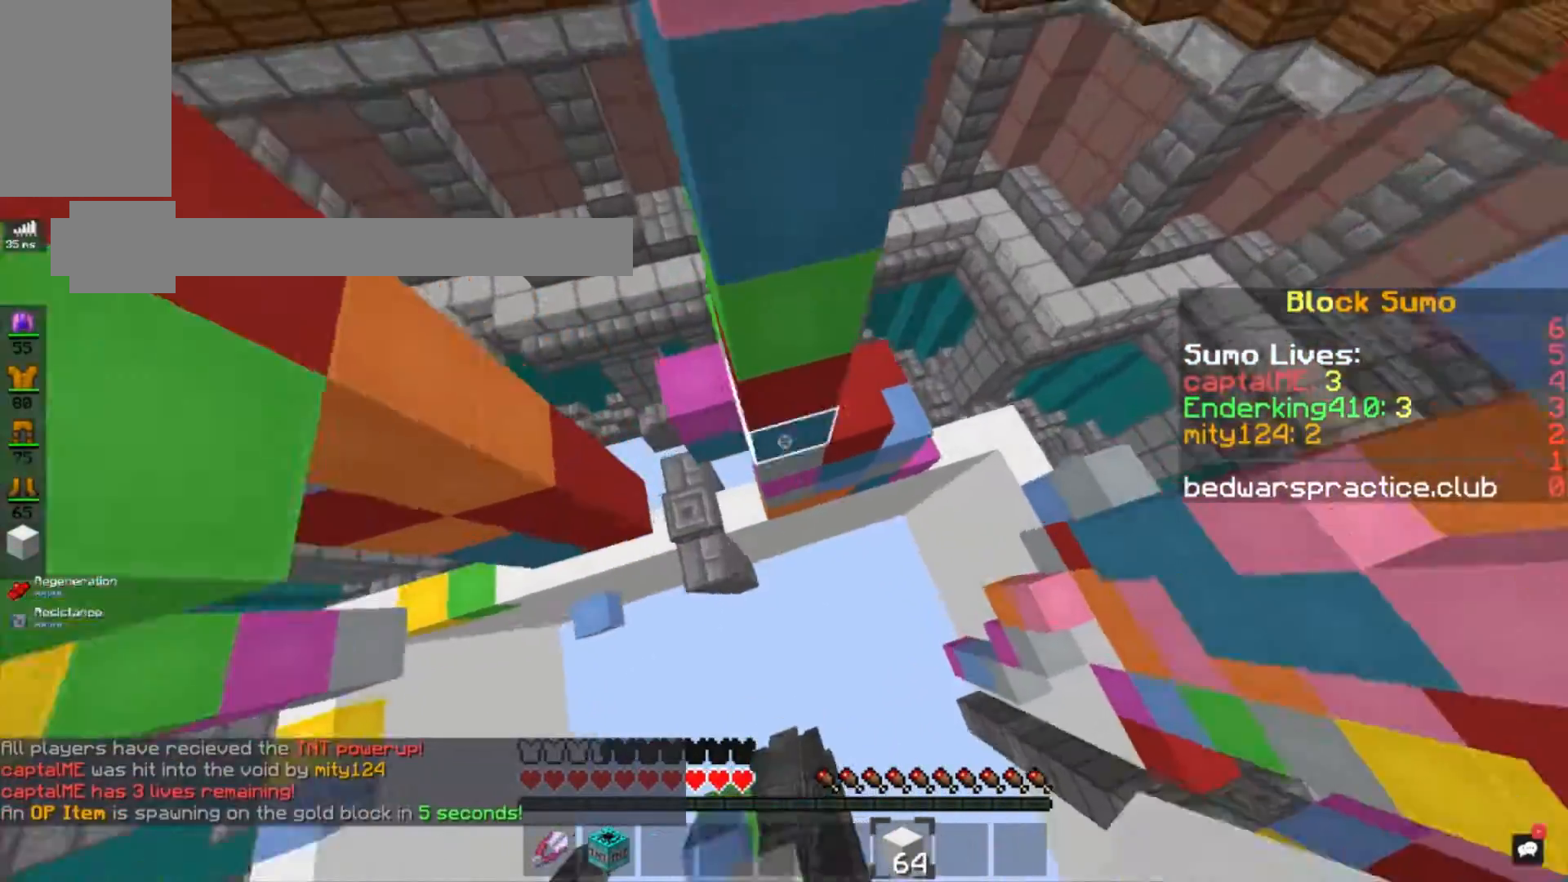
{"keys": ["space", "w"], "mouse": [], "events": [[66, "mouse_right", "down"], [200, "a", "down"], [433, "mouse_right", "up"], [500, "a", "up"]]}
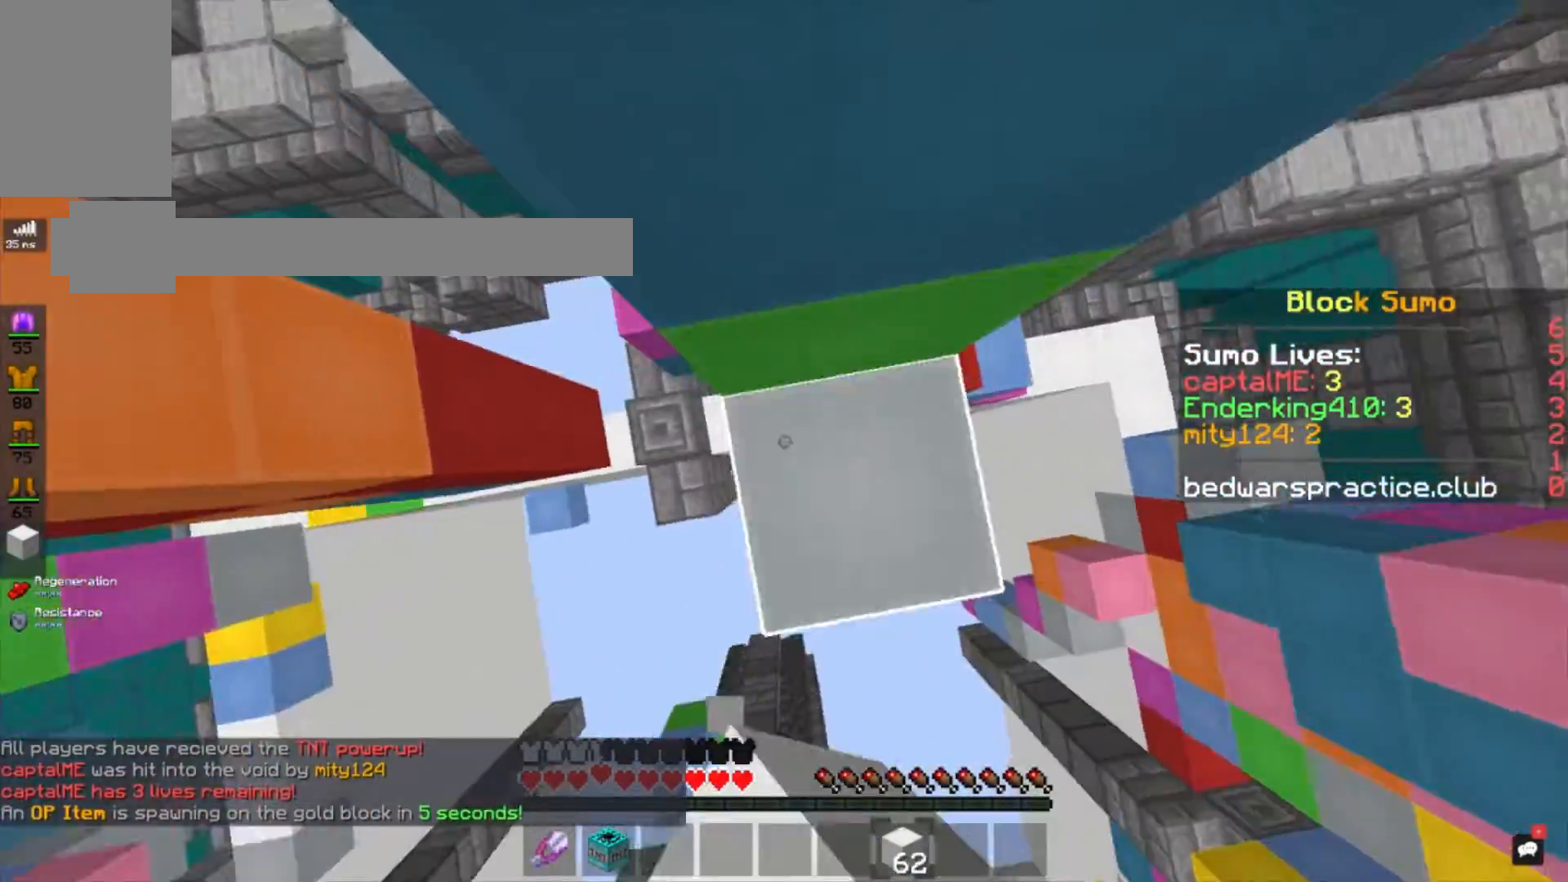
{"keys": [], "mouse": ["right"], "events": [[33, "mouse_right", "down"], [33, "space", "up"], [134, "mouse_right", "up"], [134, "w", "up"], [167, "space", "down"], [400, "mouse_right", "down"], [434, "space", "up"]]}
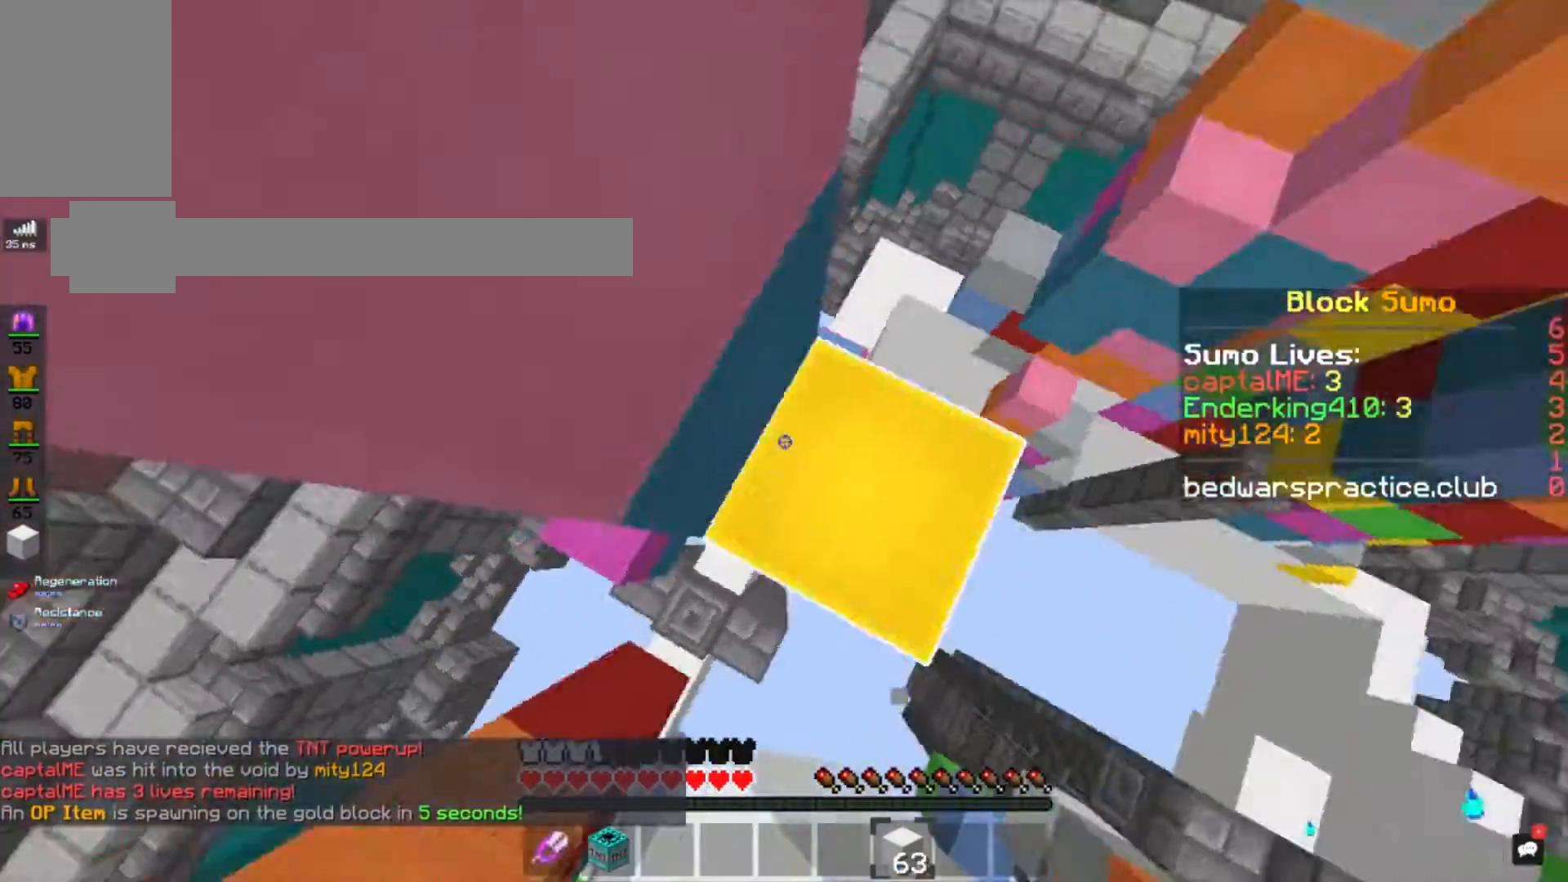
{"keys": [], "mouse": ["right"], "events": [[33, "mouse_right", "up"], [100, "space", "down"], [333, "mouse_right", "down"], [367, "space", "up"]]}
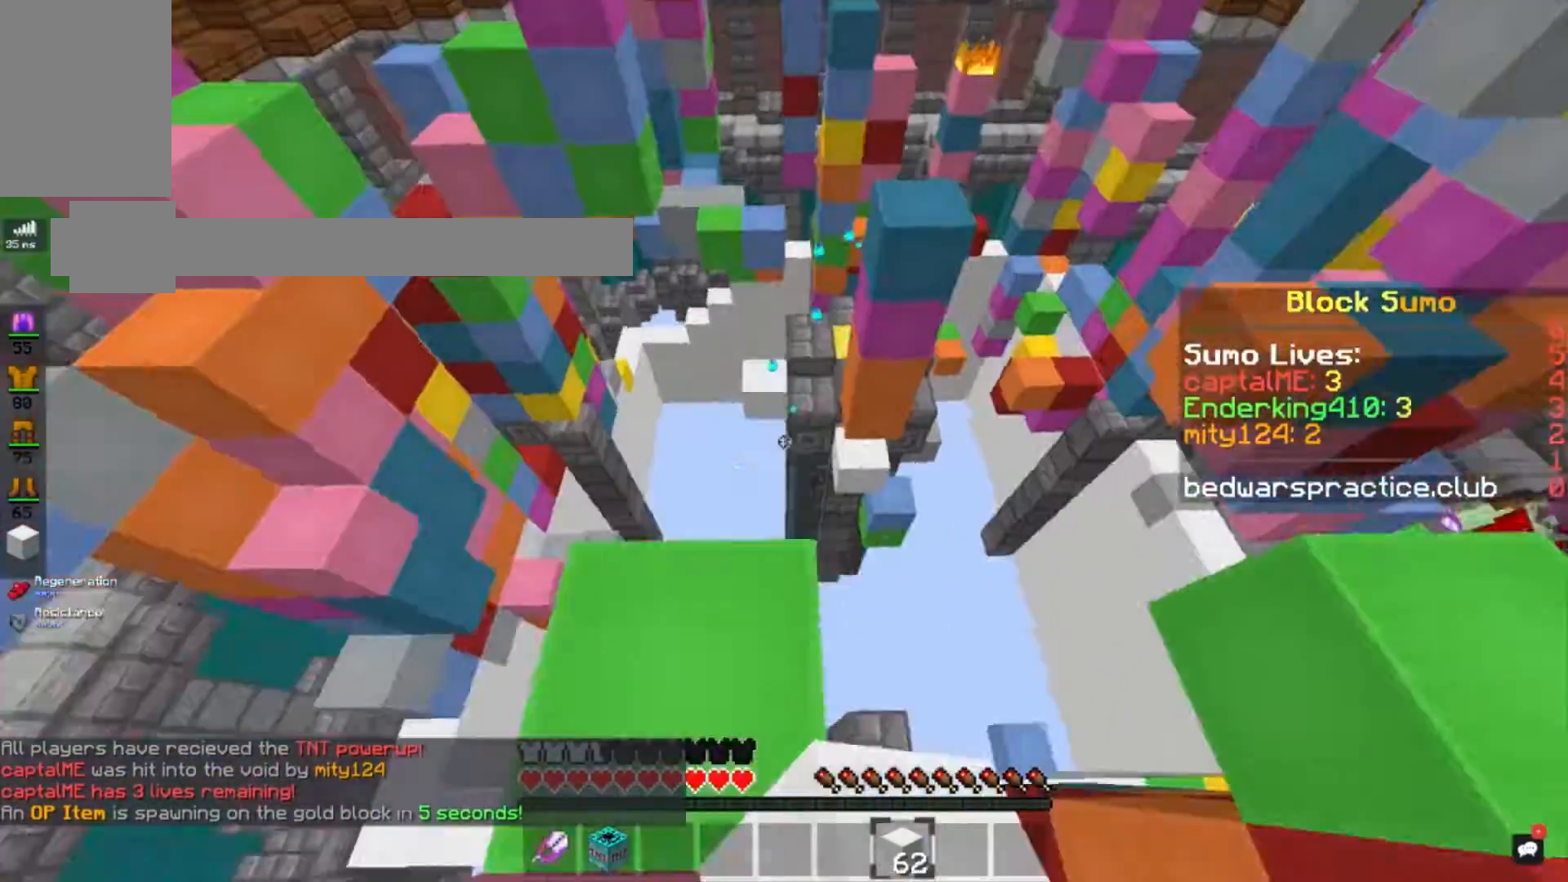
{"keys": ["w"], "mouse": [], "events": [[67, "mouse_right", "up"], [300, "w", "down"]]}
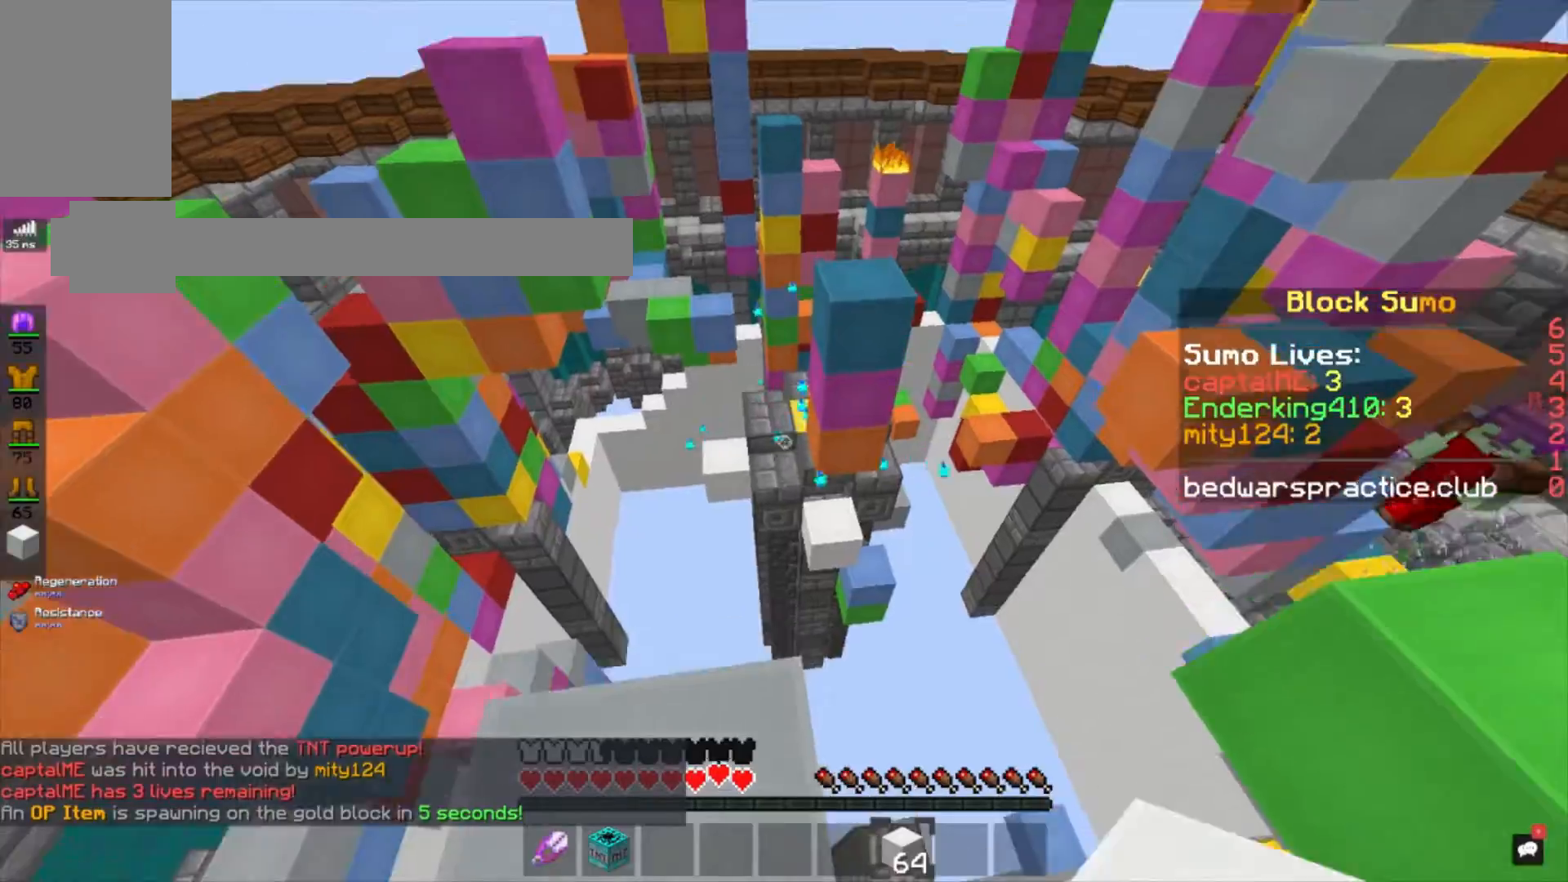
{"keys": ["d", "s"], "mouse": ["right"], "events": [[100, "w", "up"], [133, "mouse_right", "down"], [166, "d", "down"], [200, "mouse_right", "up"], [200, "s", "down"], [266, "a", "down"], [266, "mouse_right", "down"], [333, "mouse_right", "up"], [433, "mouse_right", "down"], [500, "a", "up"]]}
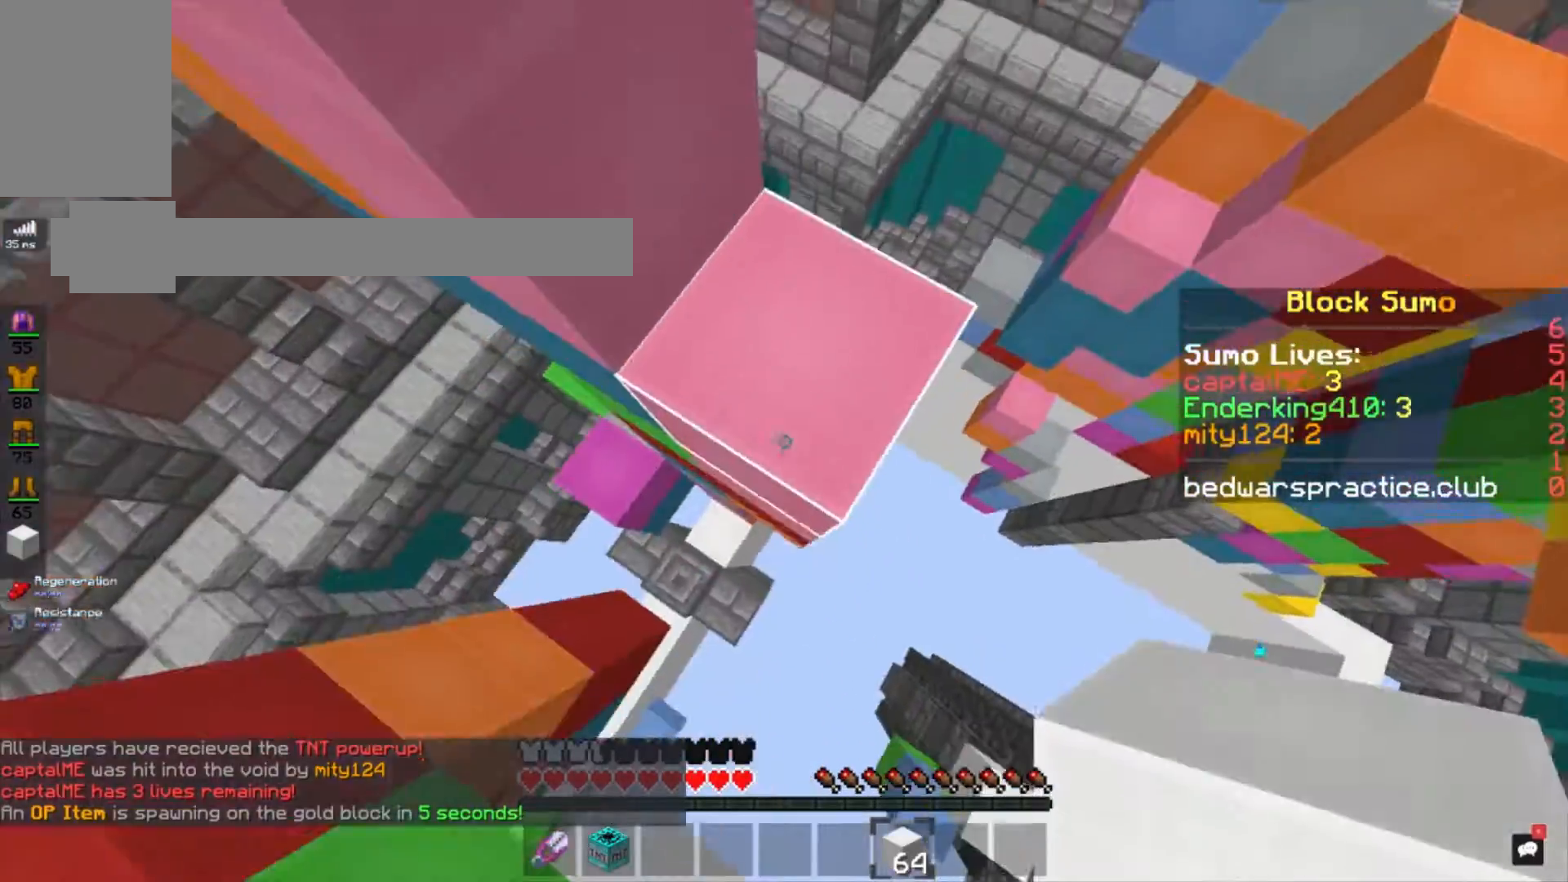
{"keys": ["d", "s"], "mouse": ["right"], "events": []}
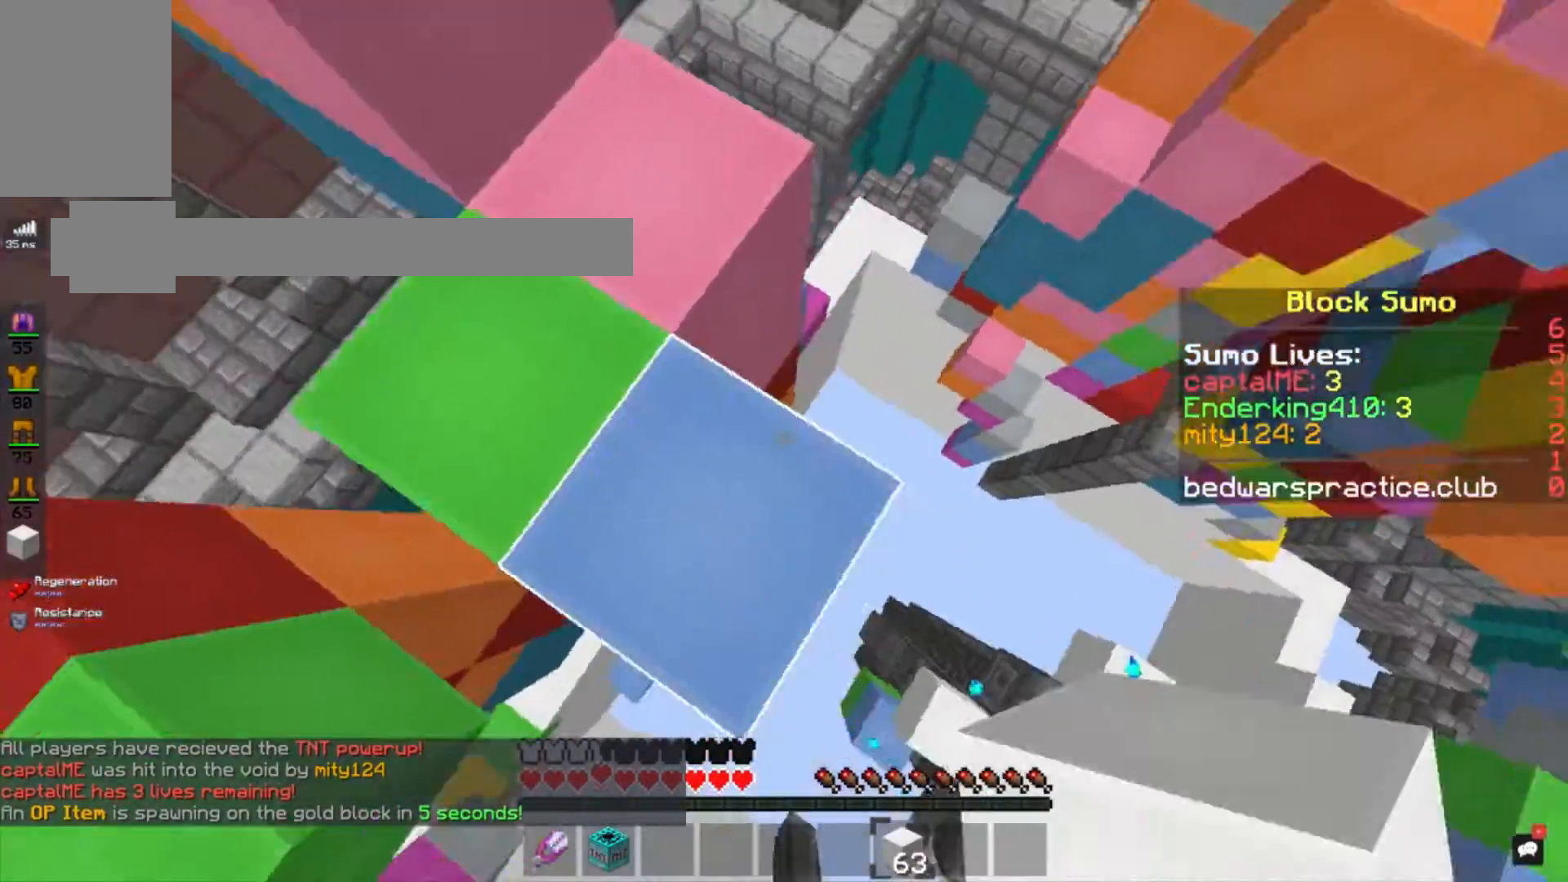
{"keys": ["s"], "mouse": [], "events": [[66, "a", "down"], [66, "mouse_right", "up"], [133, "d", "up"], [500, "a", "up"]]}
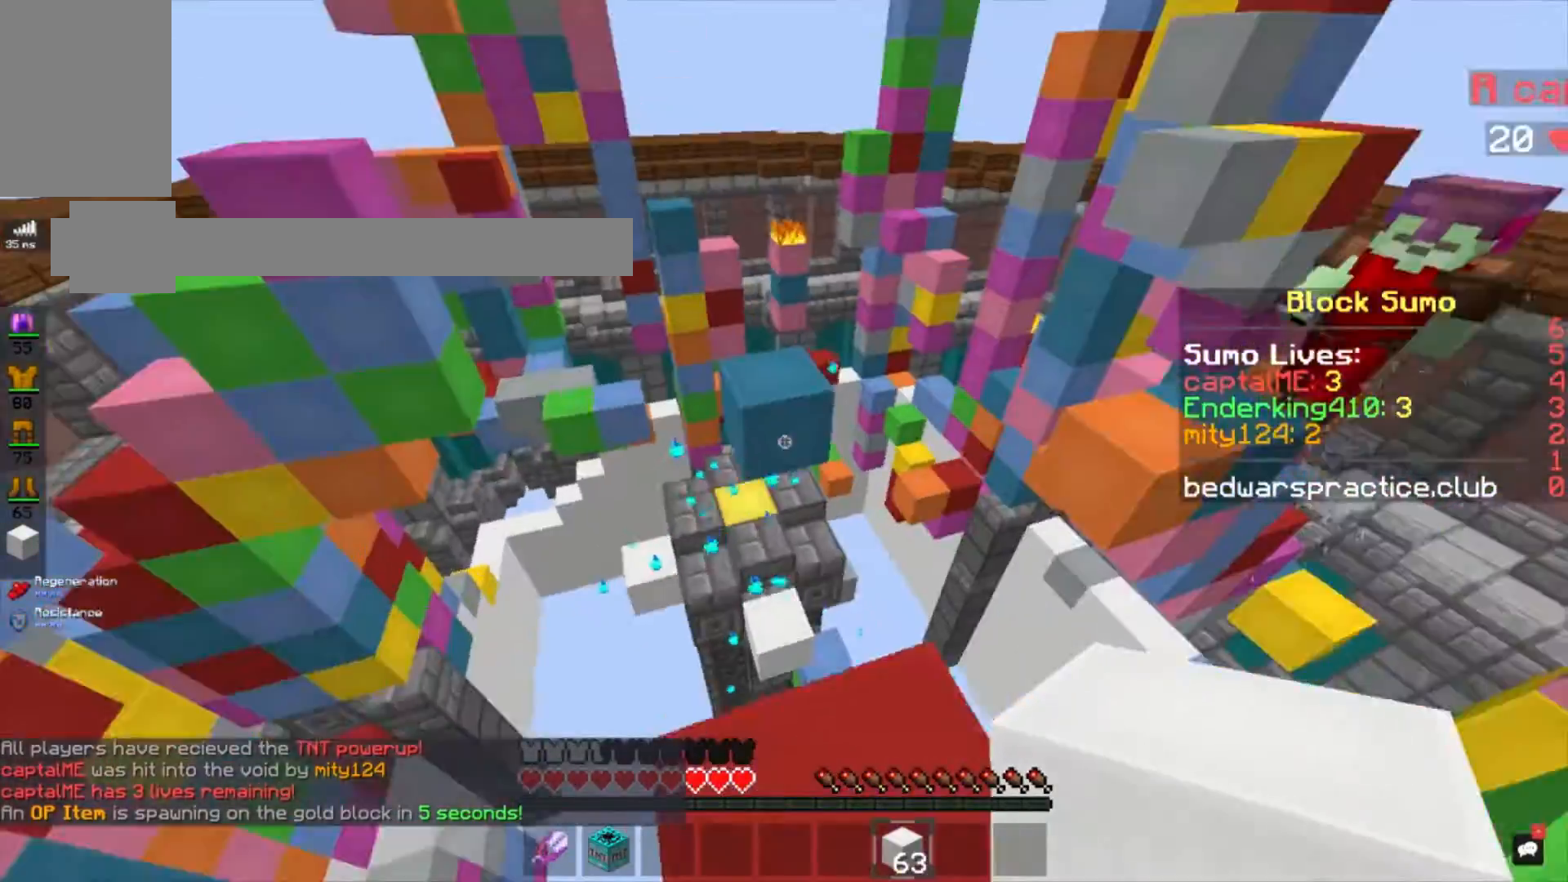
{"keys": ["w"], "mouse": [], "events": [[33, "s", "up"], [67, "w", "down"], [234, "space", "down"], [501, "space", "up"]]}
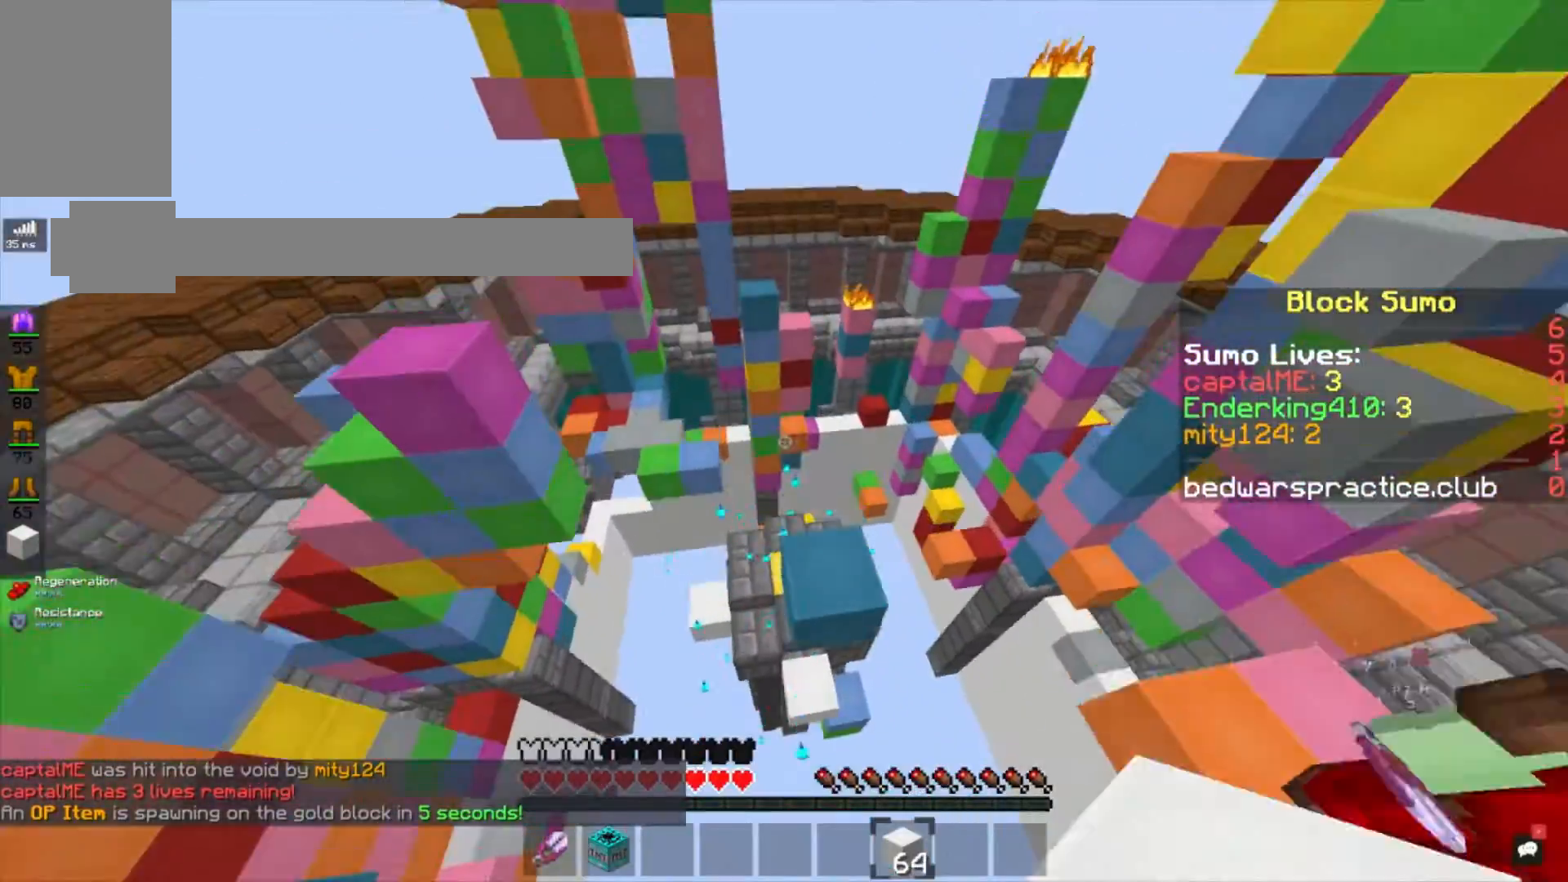
{"keys": ["w"], "mouse": [], "events": []}
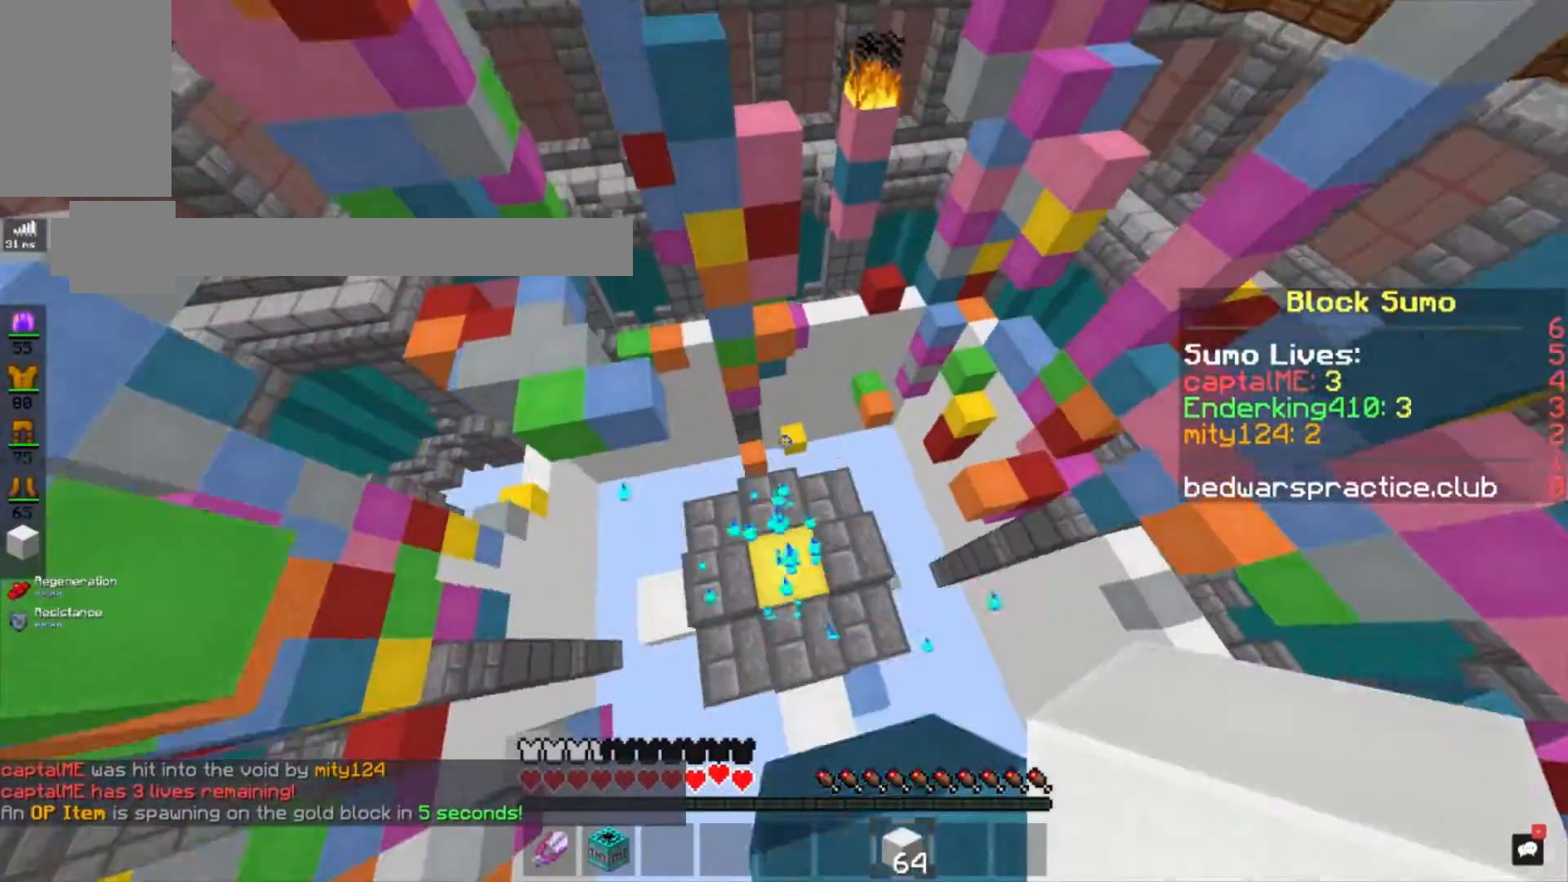
{"keys": ["s"], "mouse": [], "events": [[134, "w", "up"], [434, "s", "down"]]}
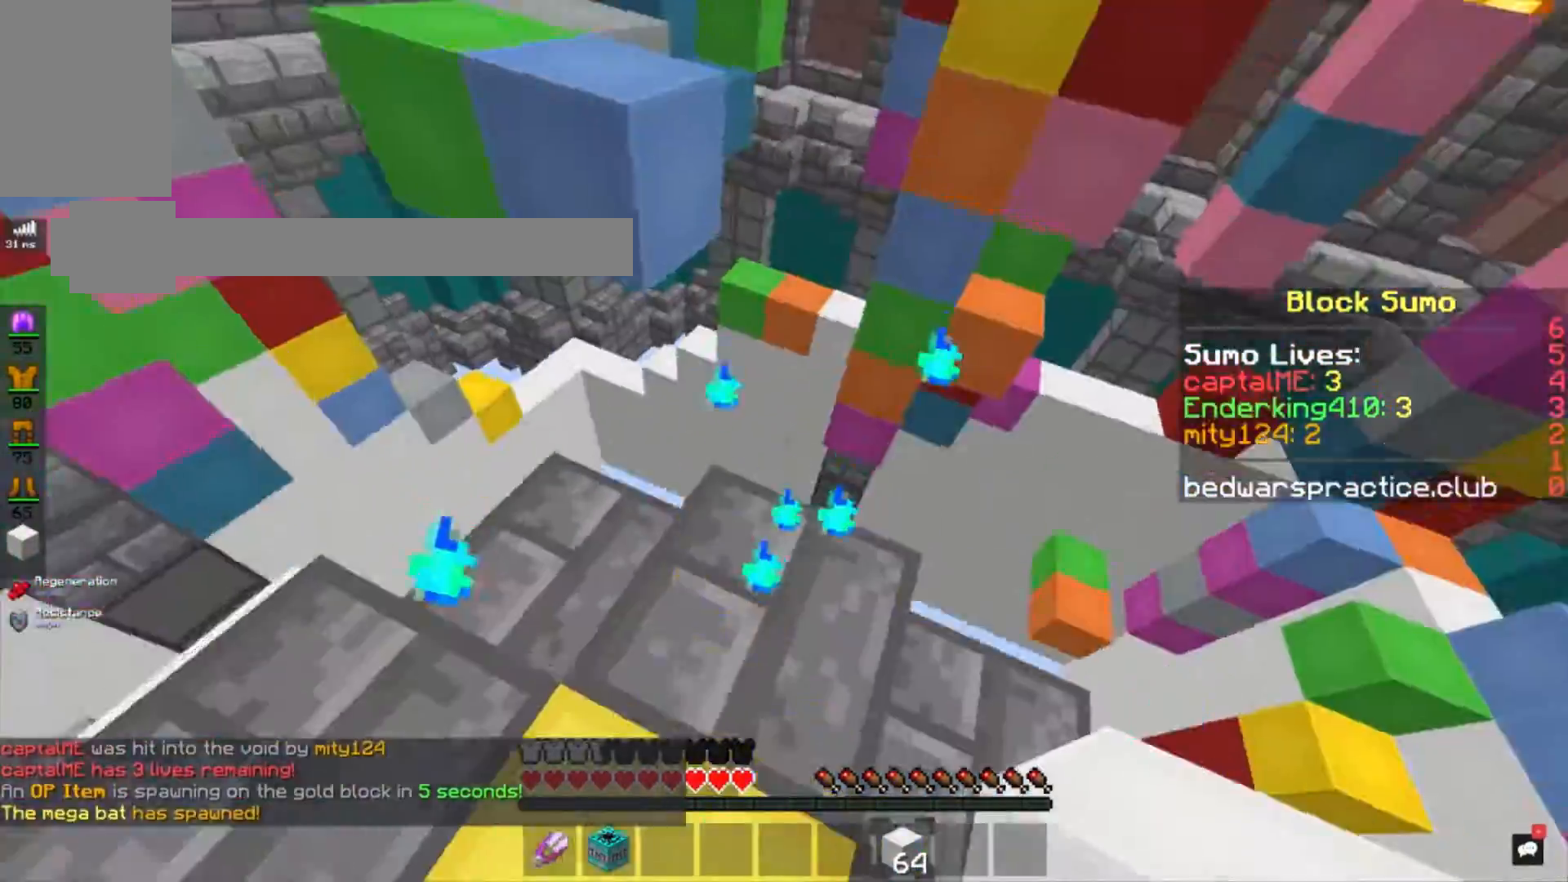
{"keys": ["w"], "mouse": [], "events": [[166, "a", "down"], [266, "s", "up"], [300, "a", "up"], [333, "w", "down"]]}
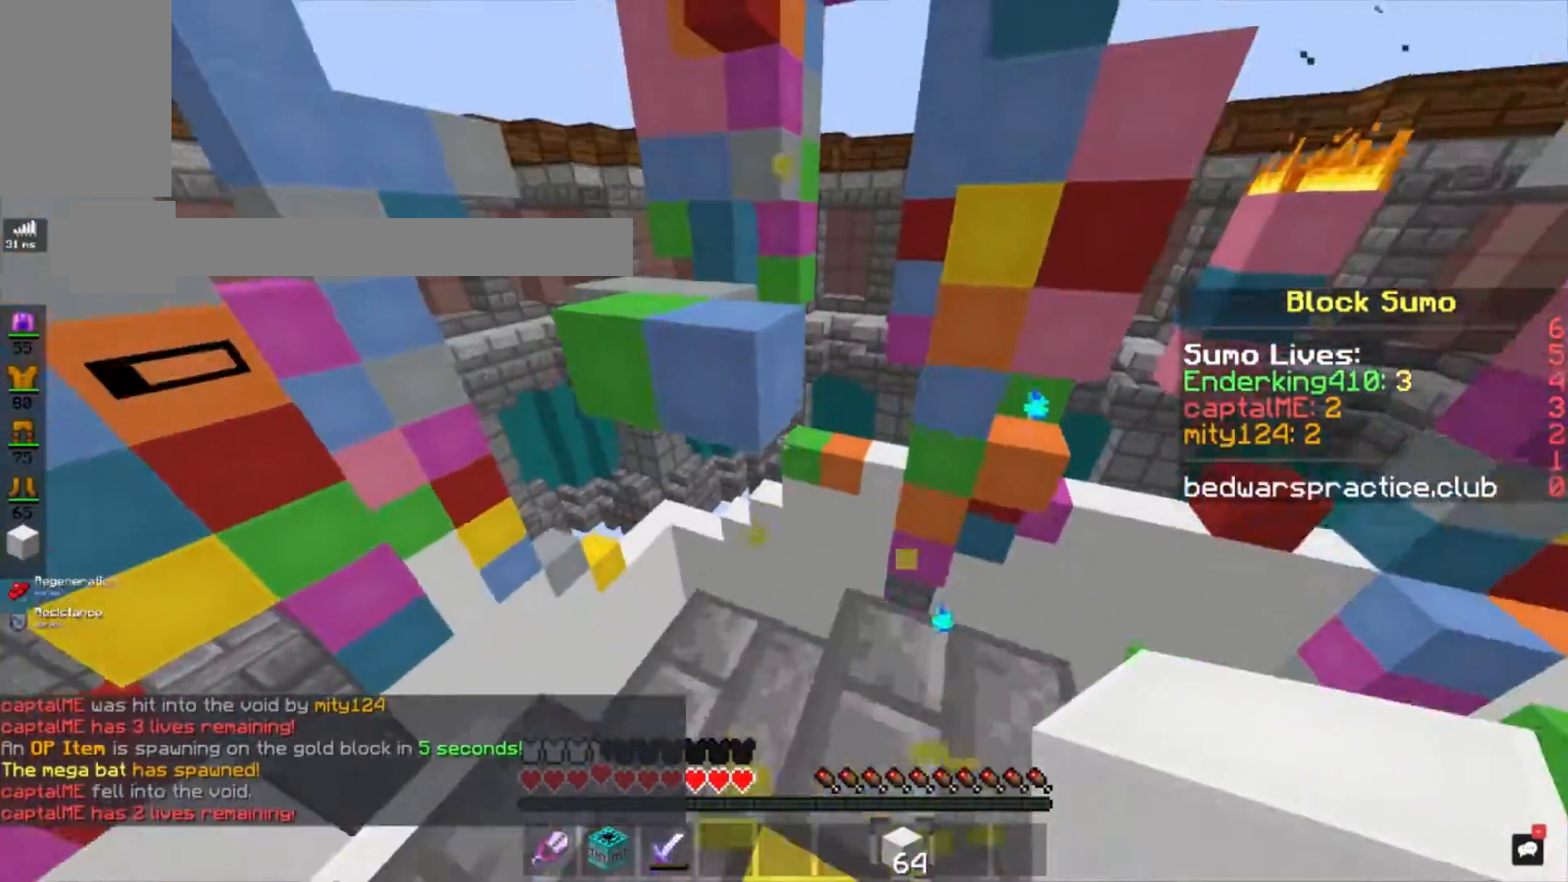
{"keys": ["a", "w"], "mouse": [], "events": [[200, "space", "down"], [367, "space", "up"], [400, "a", "down"]]}